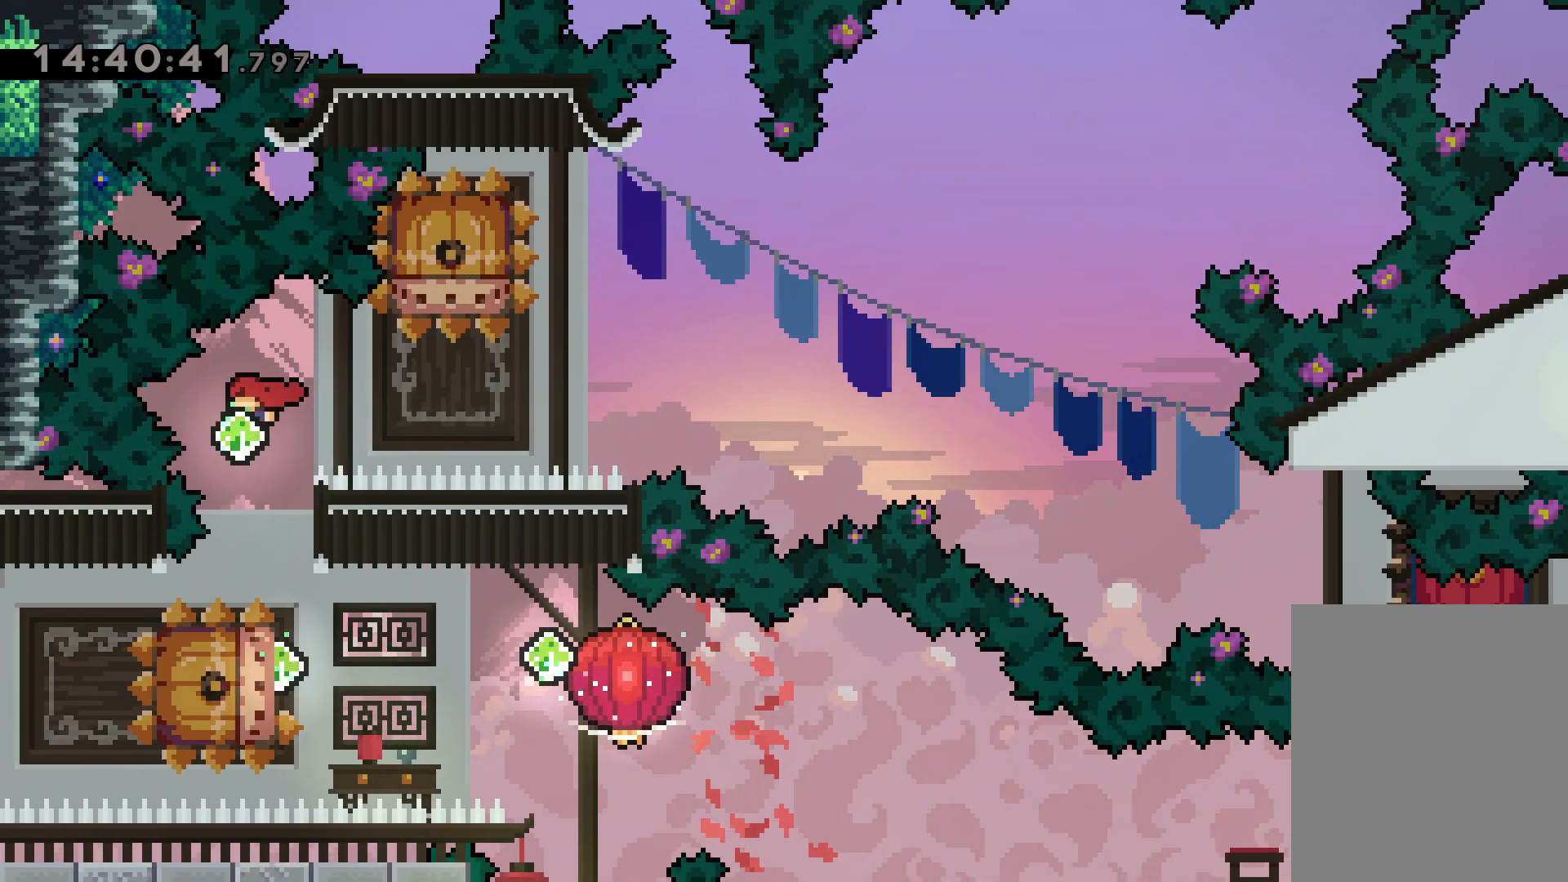
Gameplay with keyboard; each line is a JSON object with the keys held at the frame after it. "events" lists presses ("down") and releases ("up") of "dash", "down", "grab", "jump", "left", "right" and "up" between this image and that frame as [ms after this image, input, new state], when the widget could be followed in between. No other keys are recorded. Mouse input is not recorded. Key names are as the overlay labels them; some are game actions (e.g. jump) rather than physical keys.
{"keys": ["dash", "down", "right"], "events": [[134, "dash", "up"], [167, "down", "up"], [234, "dash", "down"], [234, "left", "down"], [384, "dash", "up"], [400, "jump", "down"], [434, "down", "down"], [434, "right", "down"], [450, "dash", "down"], [484, "left", "up"], [500, "jump", "up"]]}
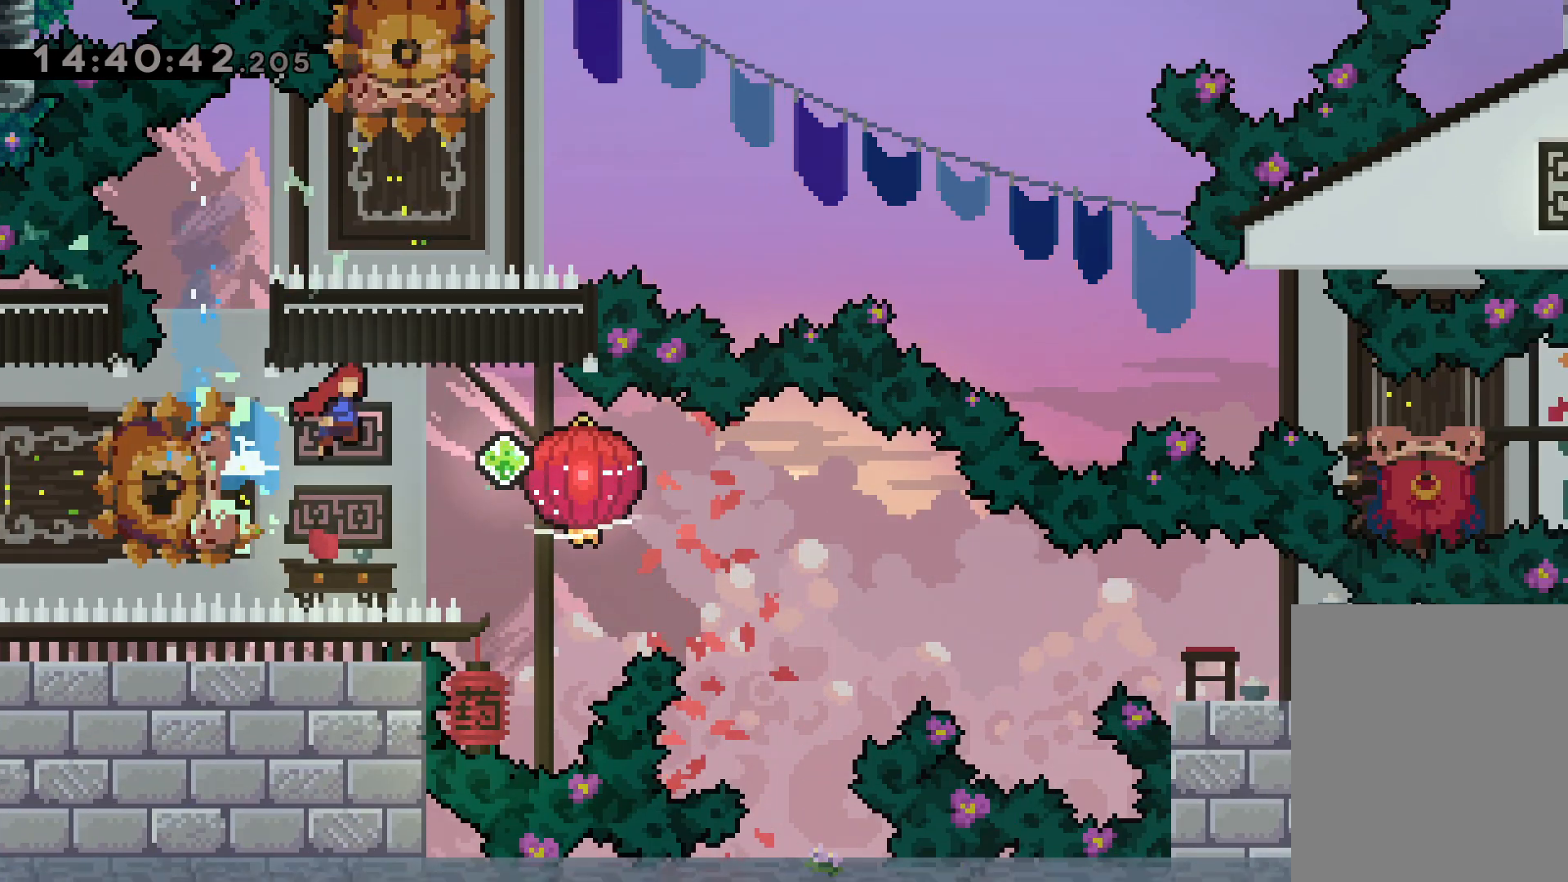
{"keys": ["dash", "down", "grab", "right"], "events": [[17, "grab", "down"], [117, "dash", "up"], [334, "dash", "down"]]}
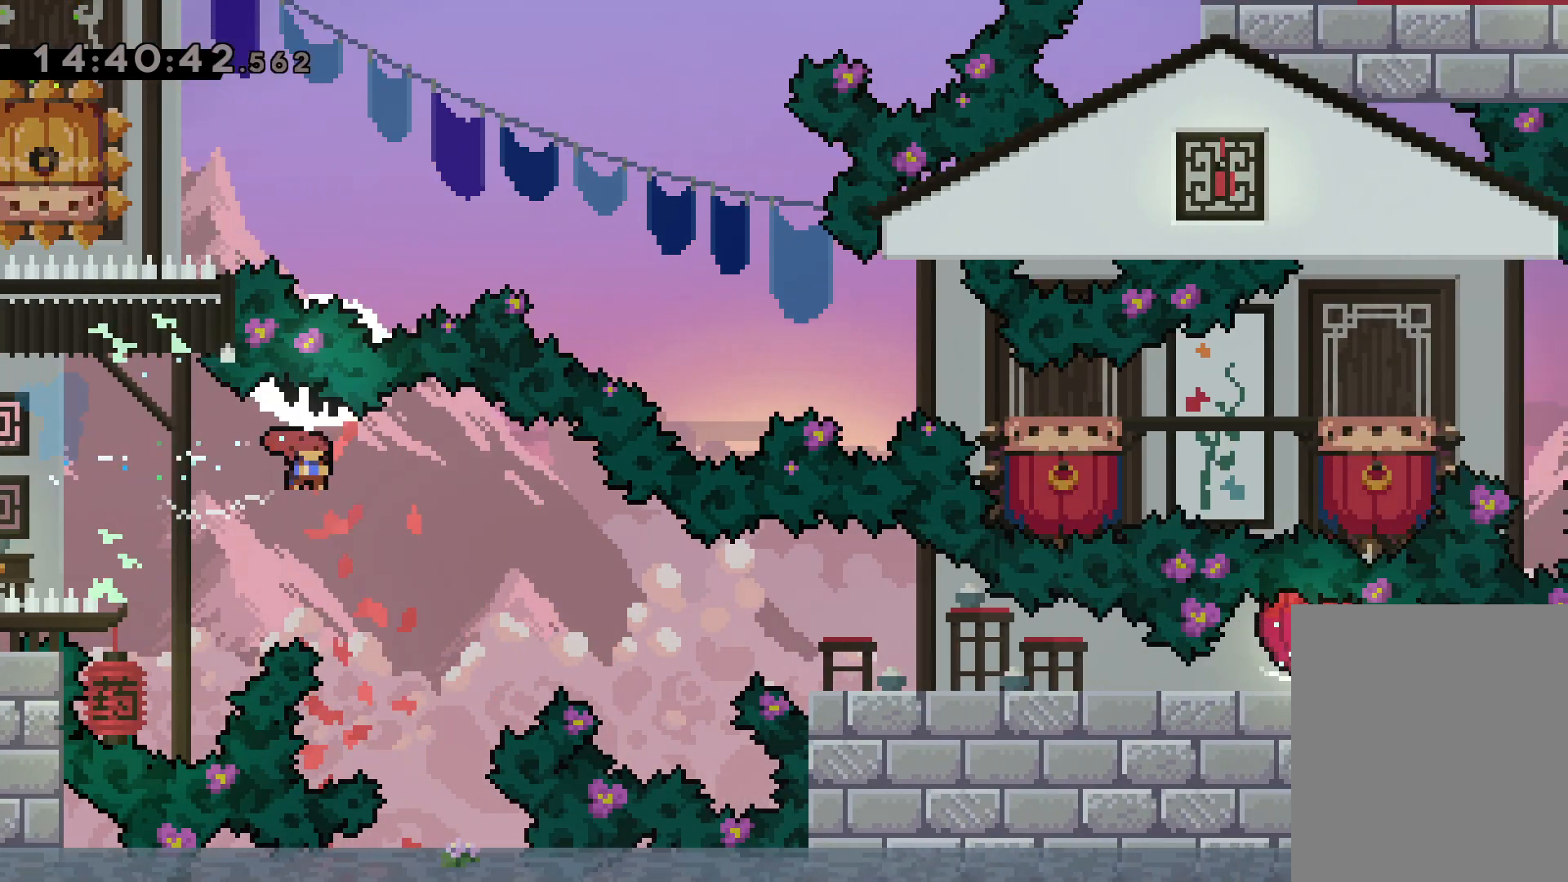
{"keys": ["down", "grab", "right"], "events": [[67, "dash", "up"], [200, "dash", "down"], [400, "dash", "up"]]}
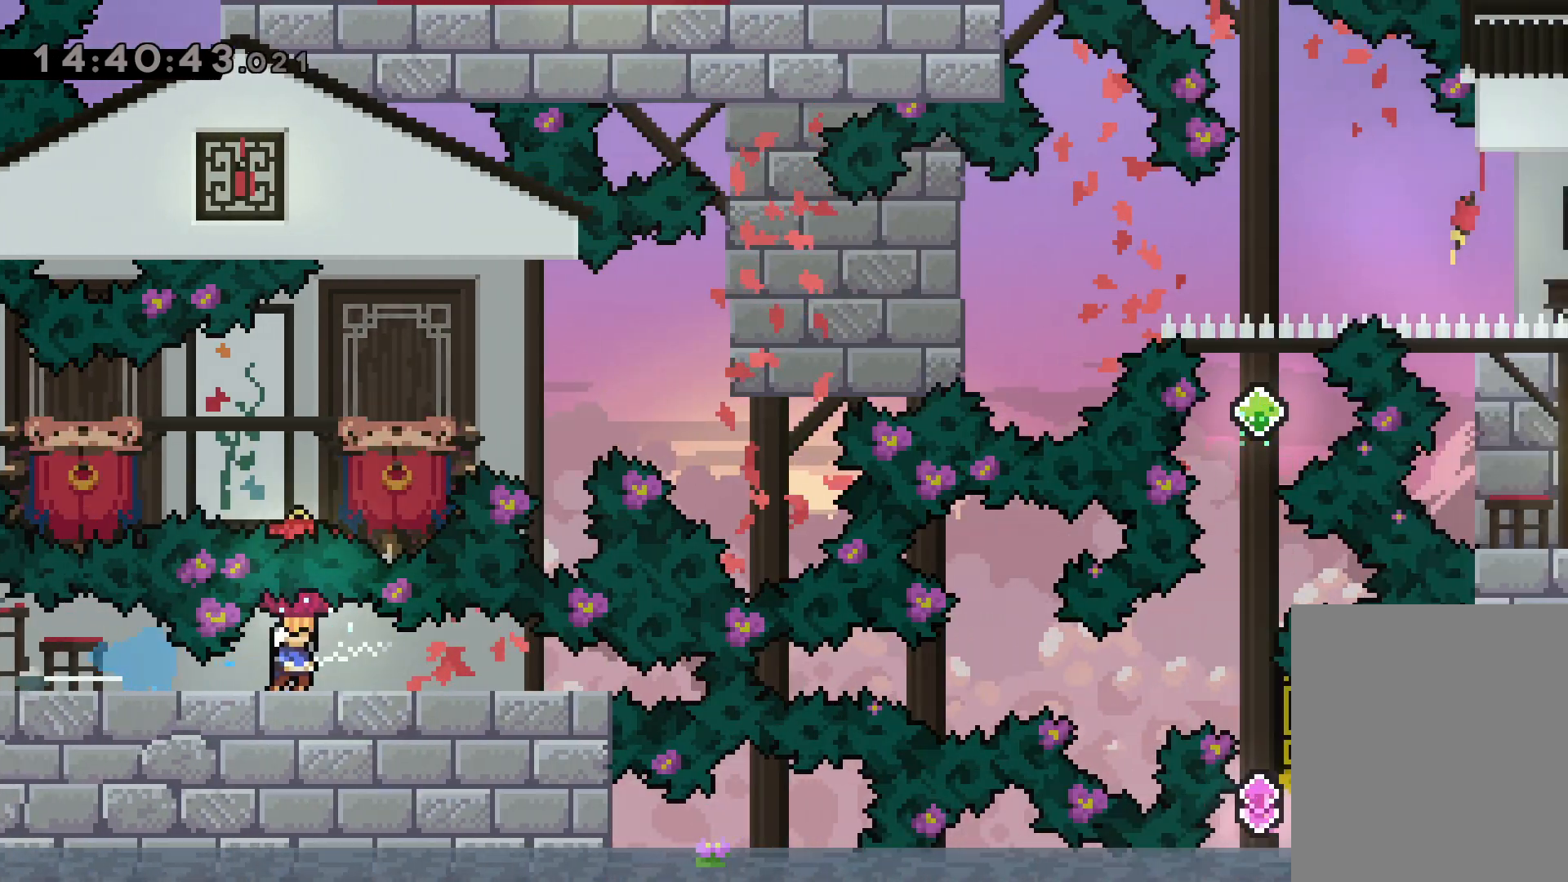
{"keys": ["dash", "up"], "events": [[250, "down", "up"], [284, "grab", "up"], [334, "right", "up"], [417, "up", "down"], [467, "dash", "down"]]}
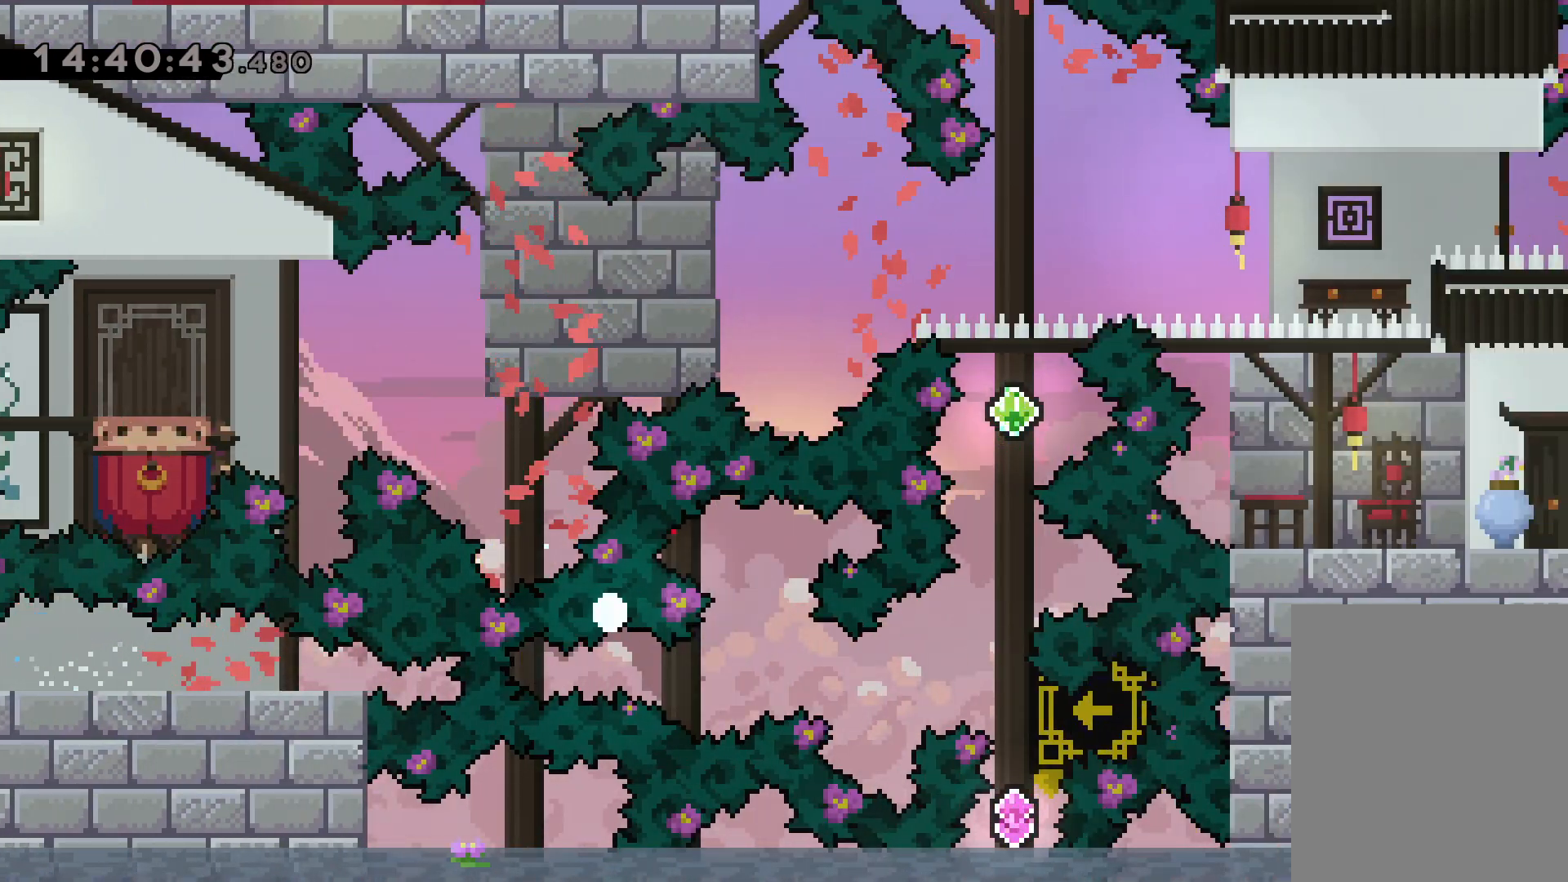
{"keys": [], "events": [[84, "dash", "up"], [134, "up", "up"]]}
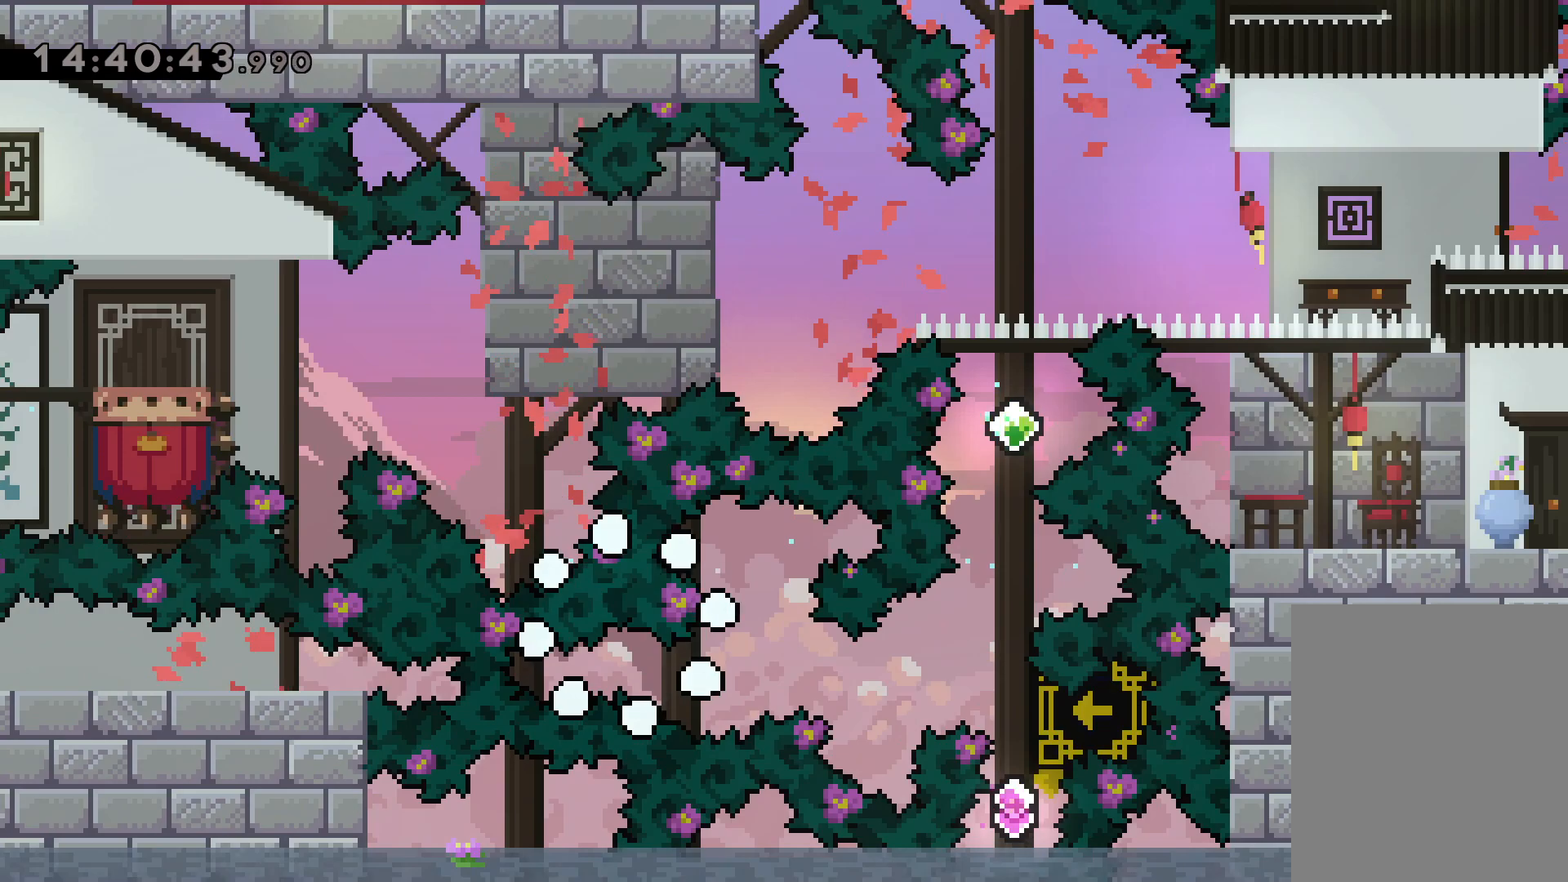
{"keys": [], "events": []}
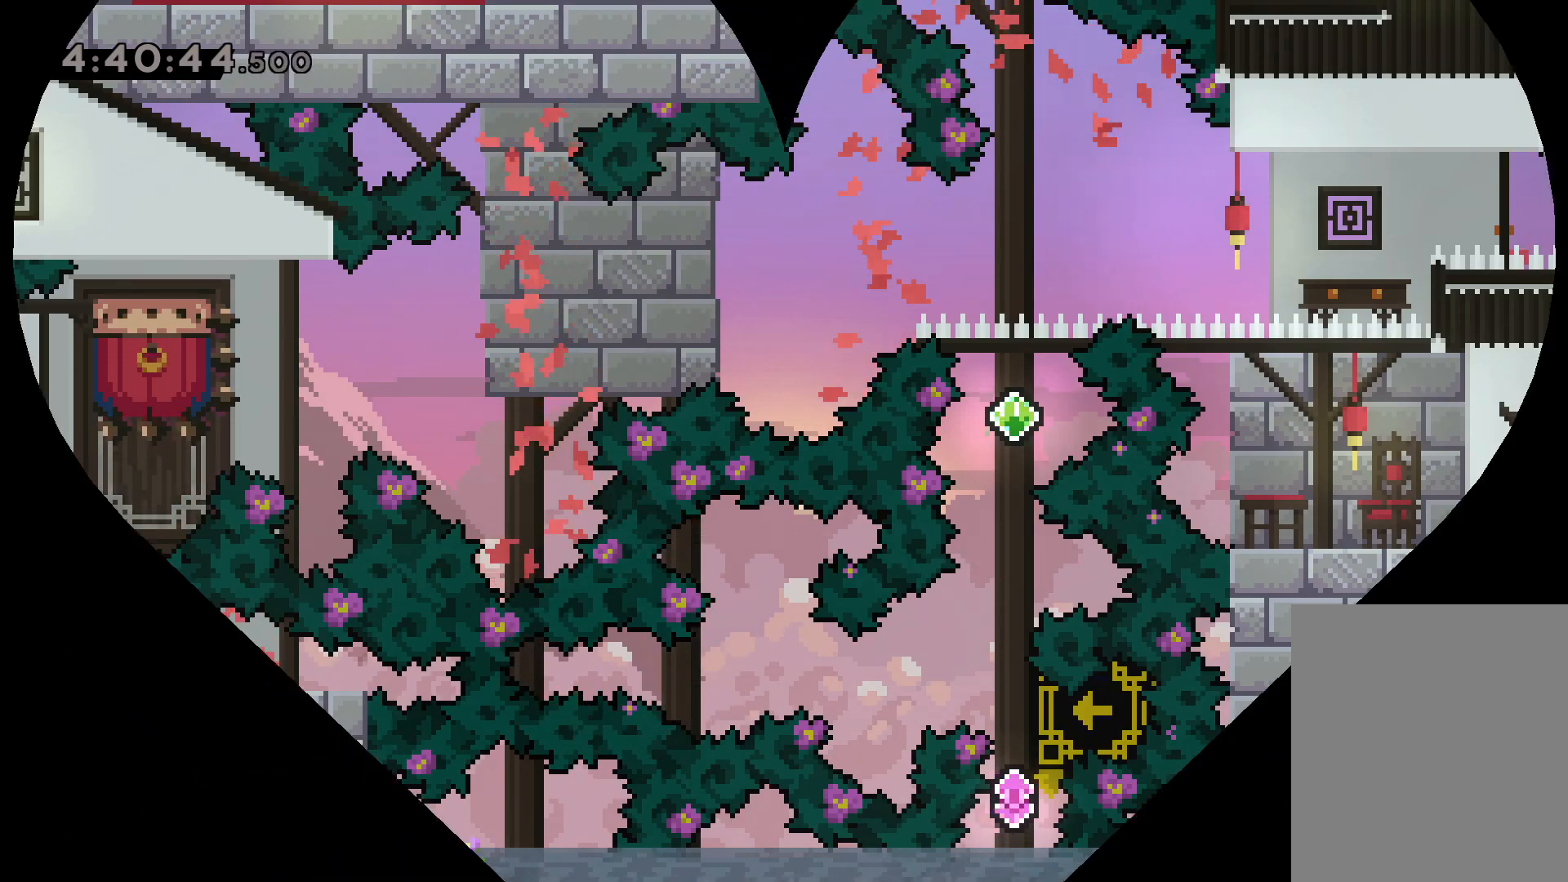
{"keys": [], "events": []}
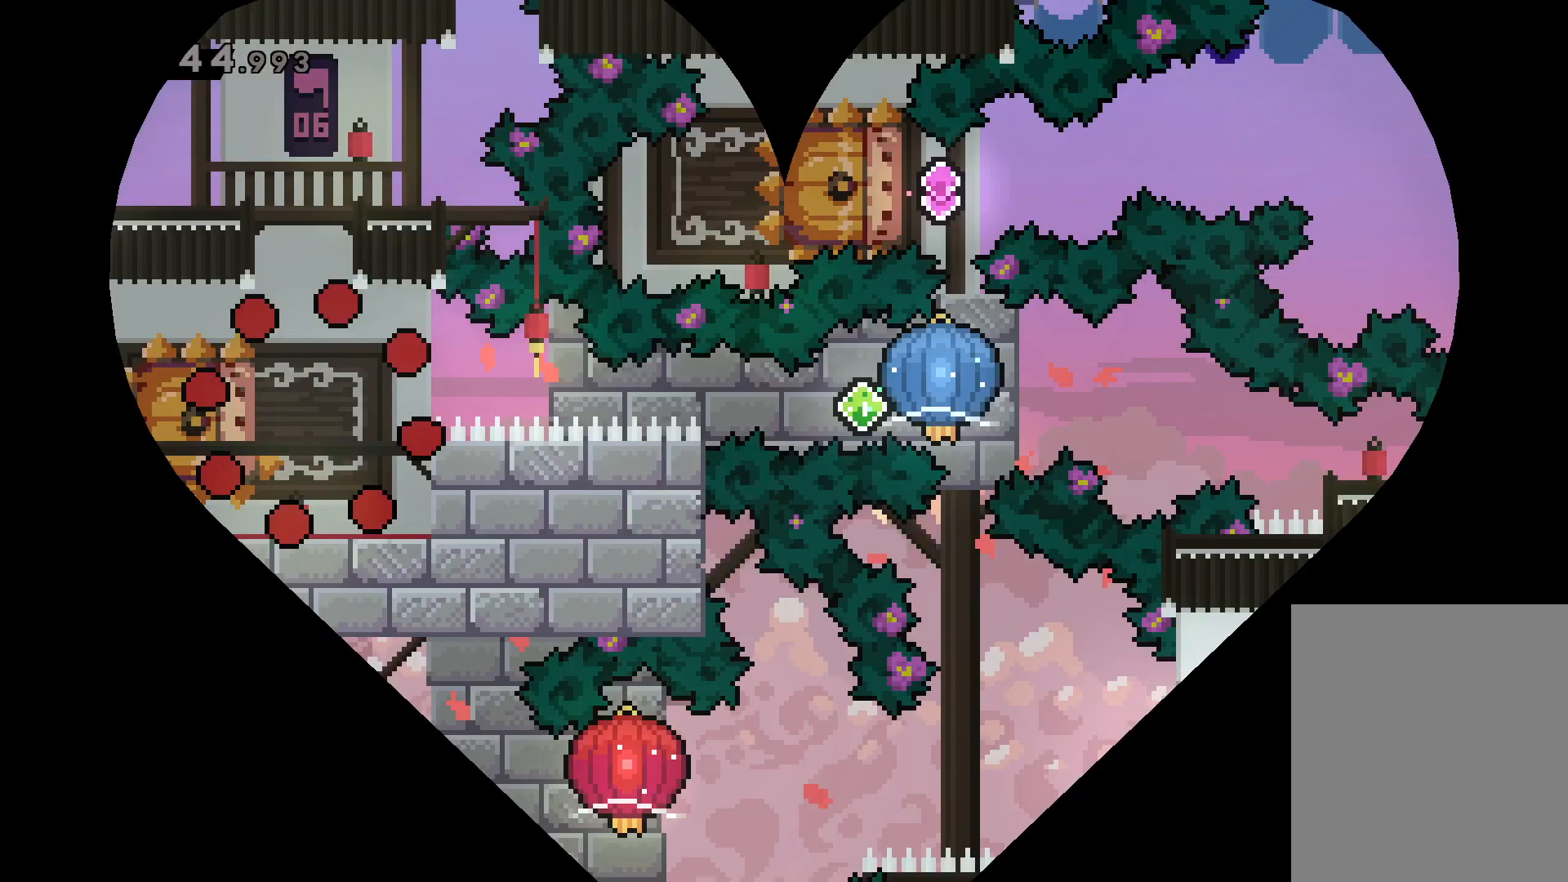
{"keys": ["down", "left"], "events": [[500, "down", "down"], [500, "left", "down"]]}
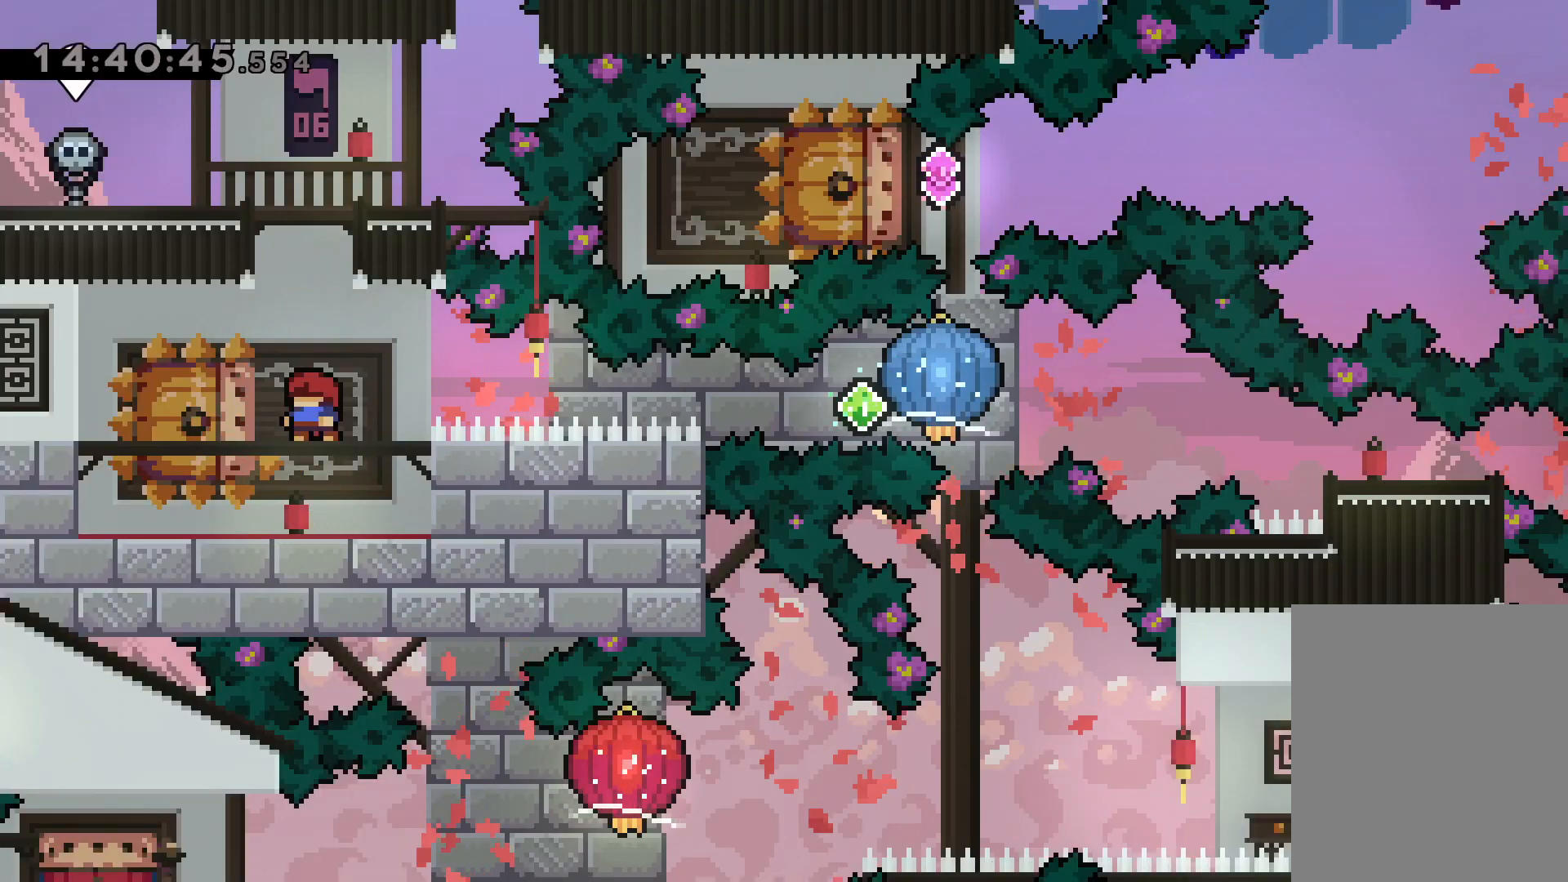
{"keys": ["grab", "right"], "events": [[34, "dash", "down"], [184, "dash", "up"], [200, "right", "down"], [217, "jump", "down"], [234, "dash", "down"], [250, "down", "up"], [284, "jump", "up"], [300, "grab", "down"], [300, "left", "up"], [367, "dash", "up"]]}
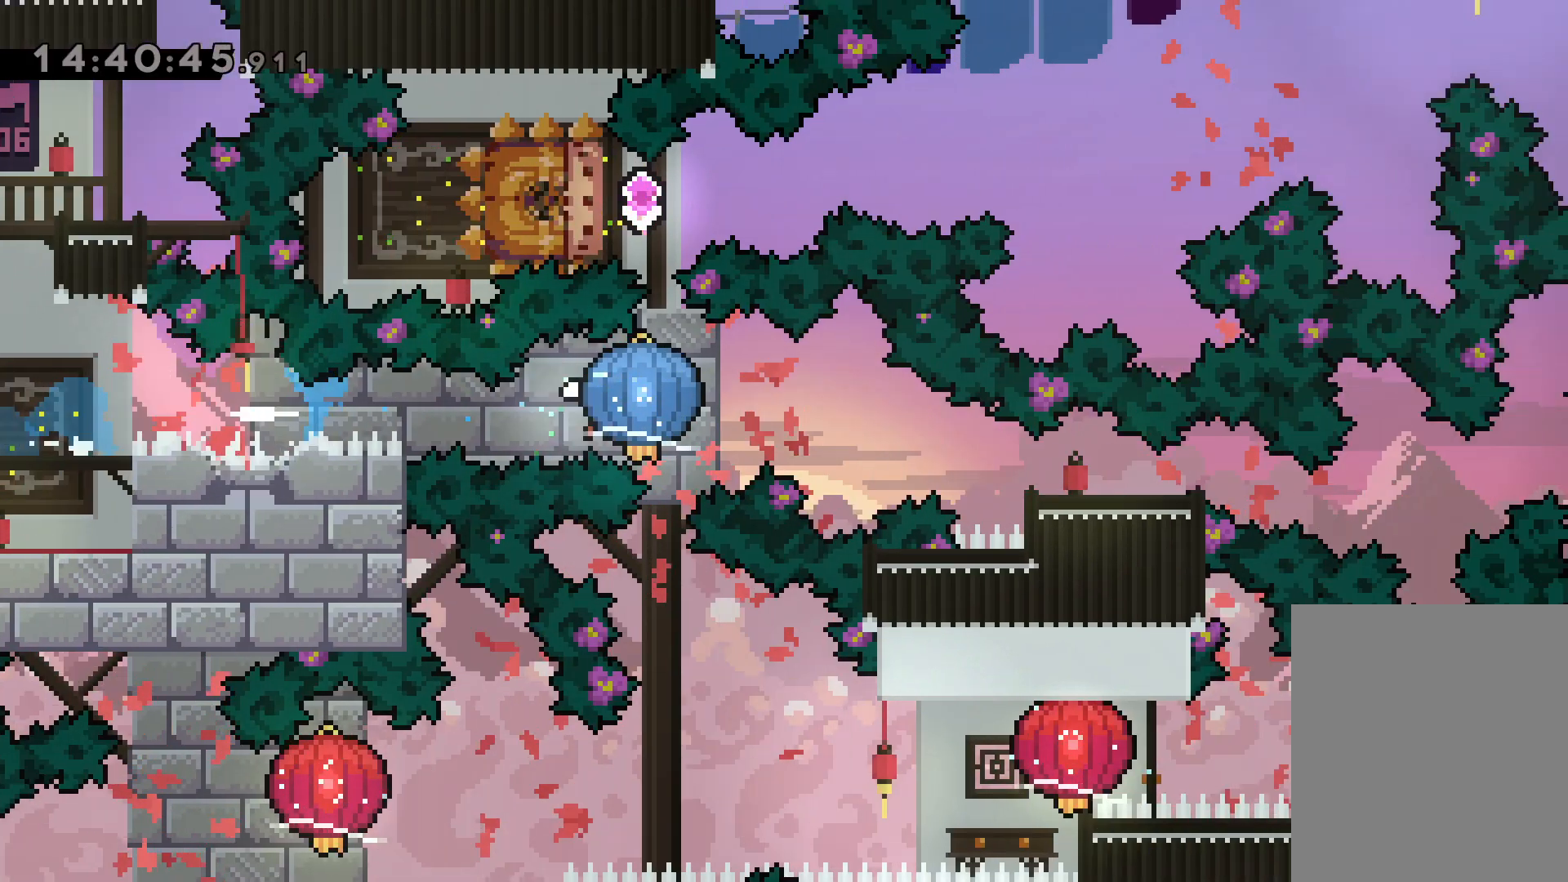
{"keys": ["right"], "events": [[150, "down", "down"], [167, "grab", "up"], [184, "dash", "down"], [400, "dash", "up"], [484, "down", "up"]]}
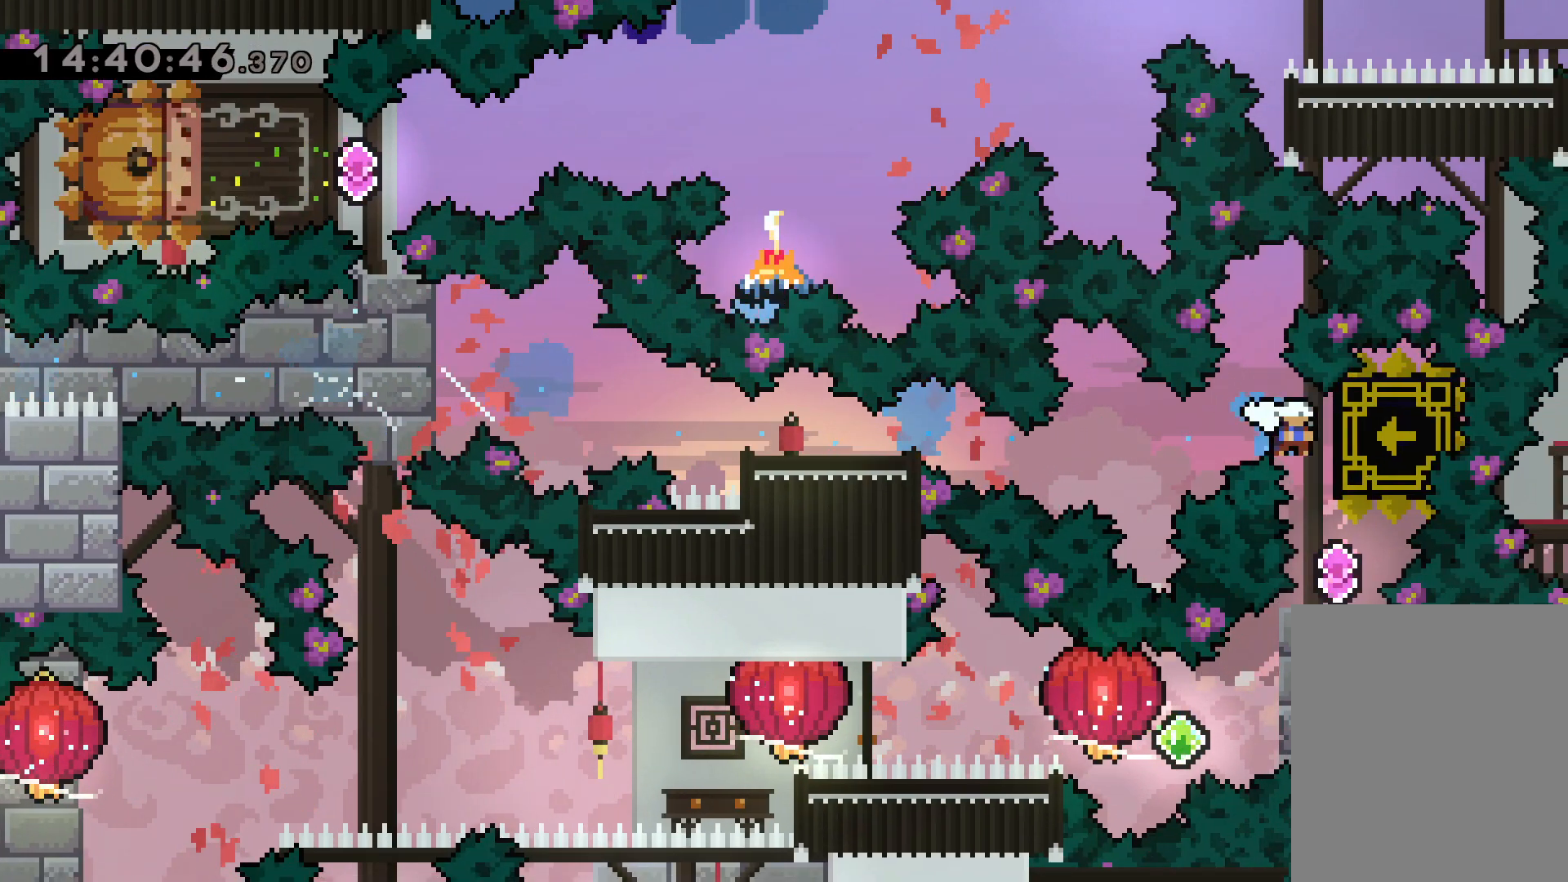
{"keys": [], "events": [[150, "right", "up"]]}
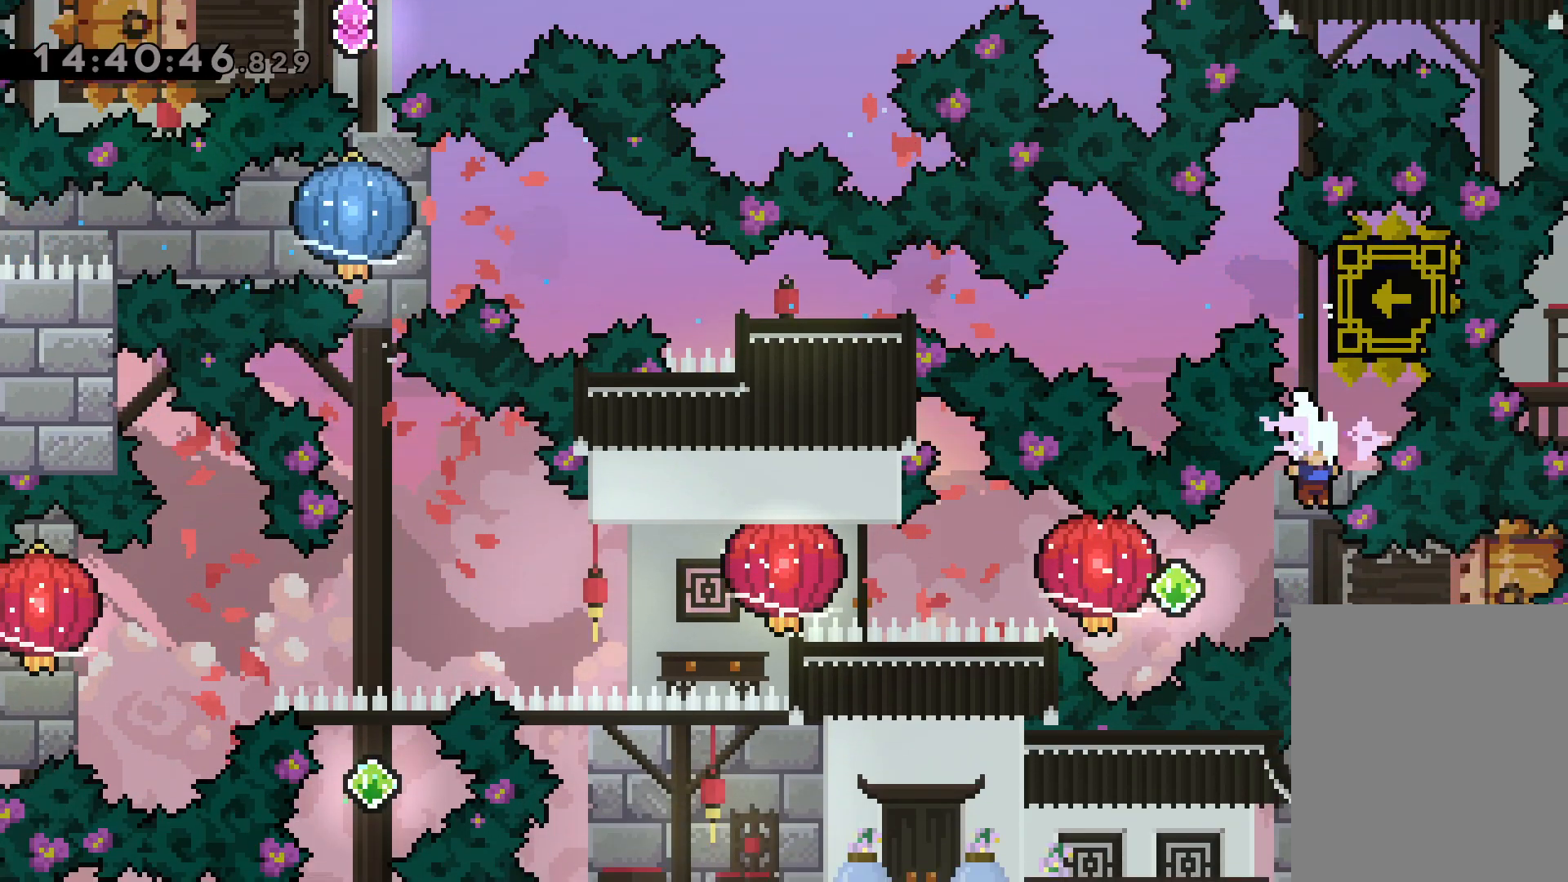
{"keys": ["grab", "left"], "events": [[67, "right", "down"], [100, "dash", "down"], [250, "dash", "up"], [267, "jump", "down"], [267, "left", "down"], [317, "dash", "down"], [317, "right", "up"], [367, "jump", "up"], [384, "grab", "down"], [450, "dash", "up"]]}
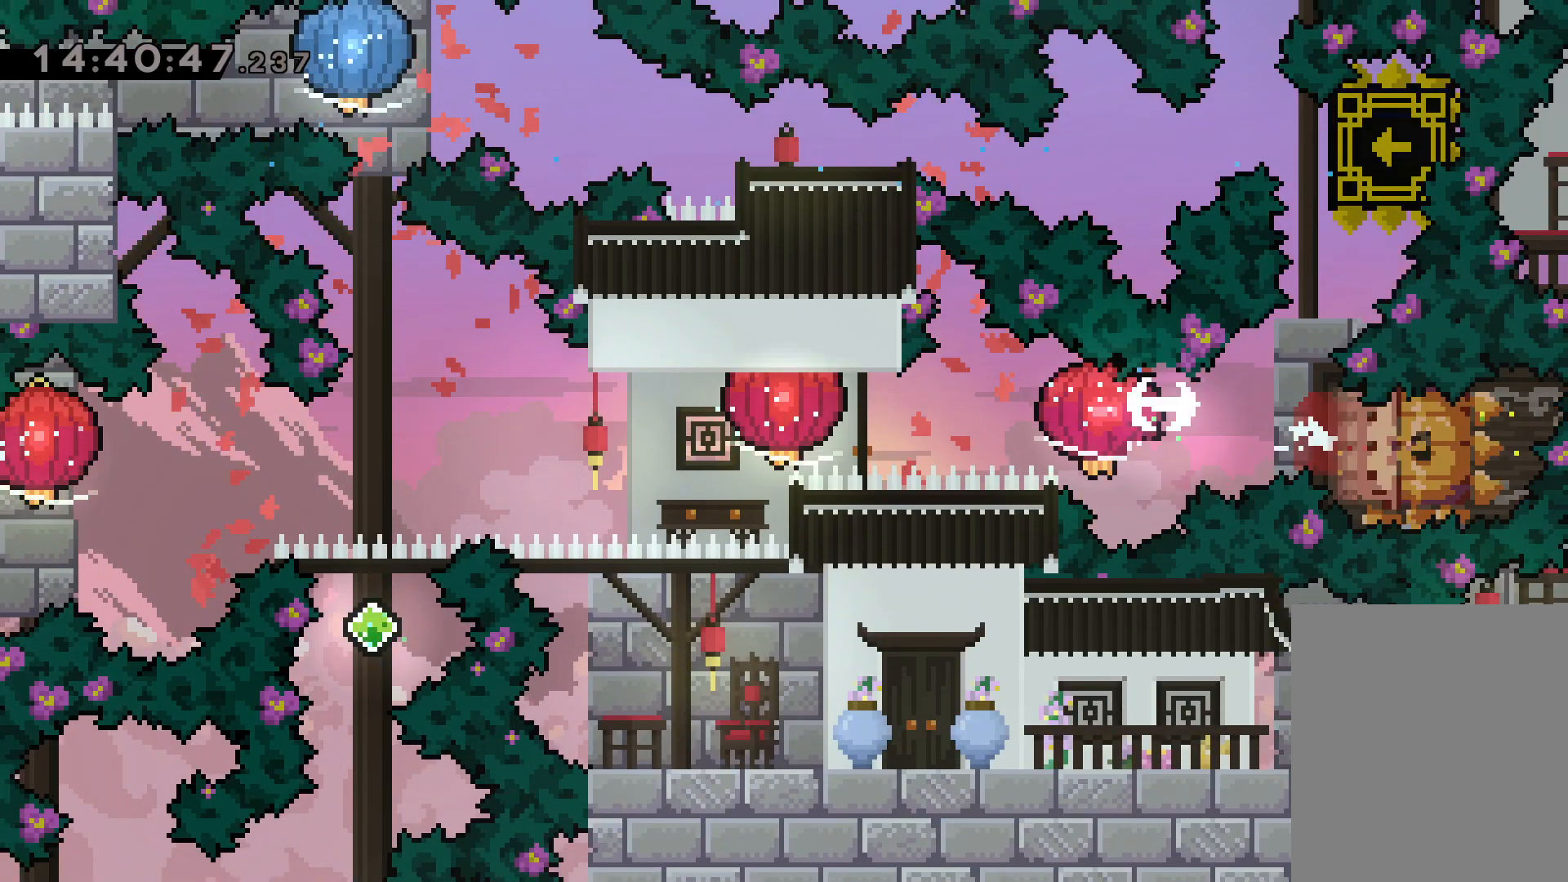
{"keys": ["down", "grab", "left"], "events": [[150, "dash", "down"], [150, "grab", "up"], [217, "grab", "down"], [284, "dash", "up"], [484, "down", "down"]]}
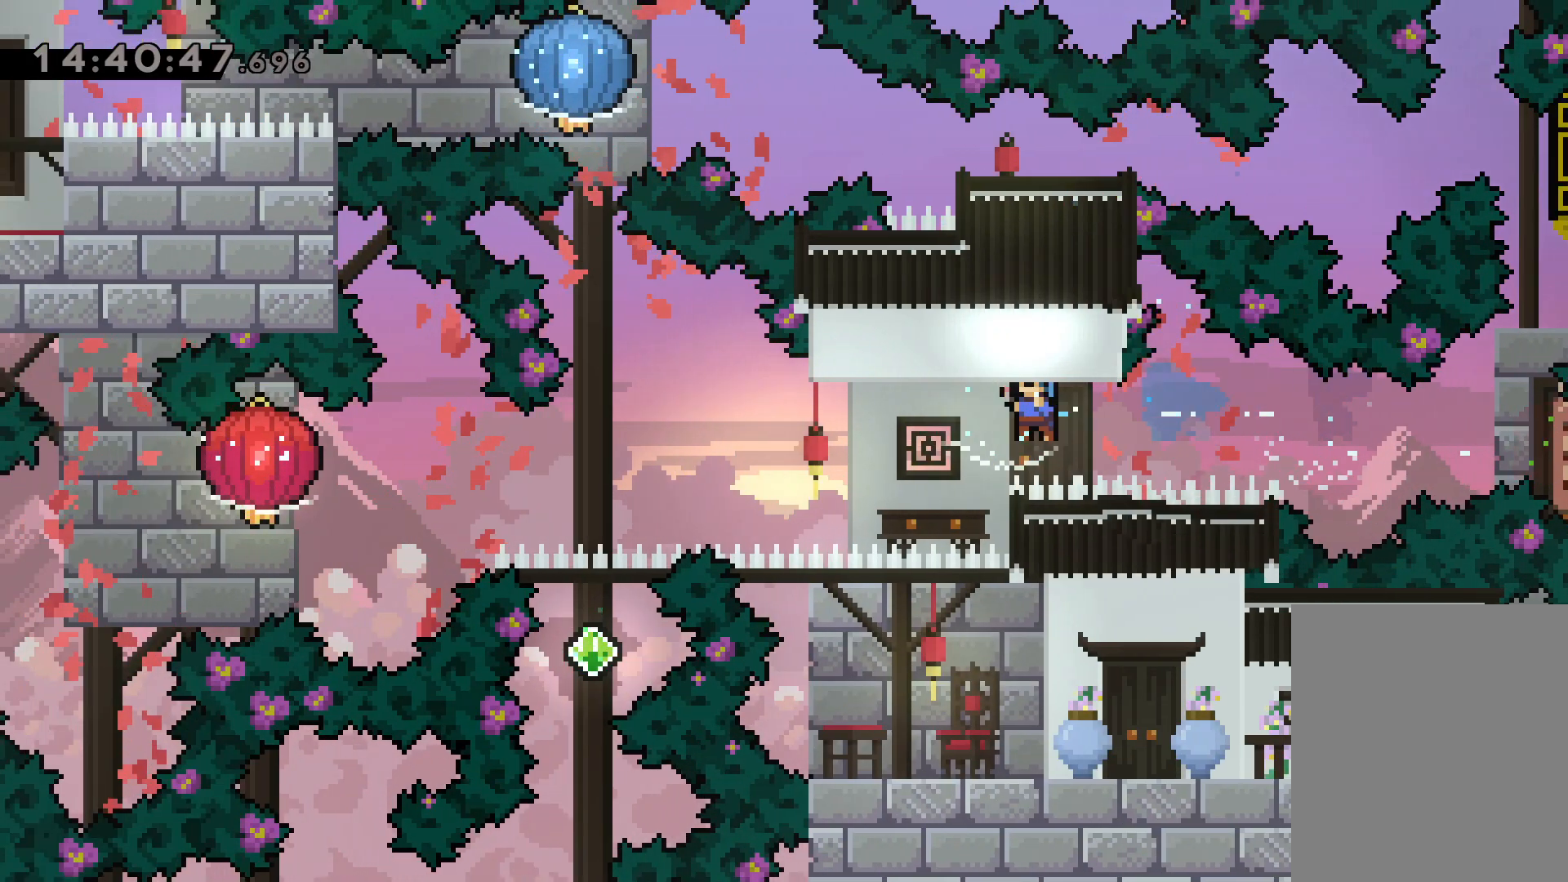
{"keys": ["down", "grab", "left"], "events": [[50, "grab", "up"], [167, "grab", "down"]]}
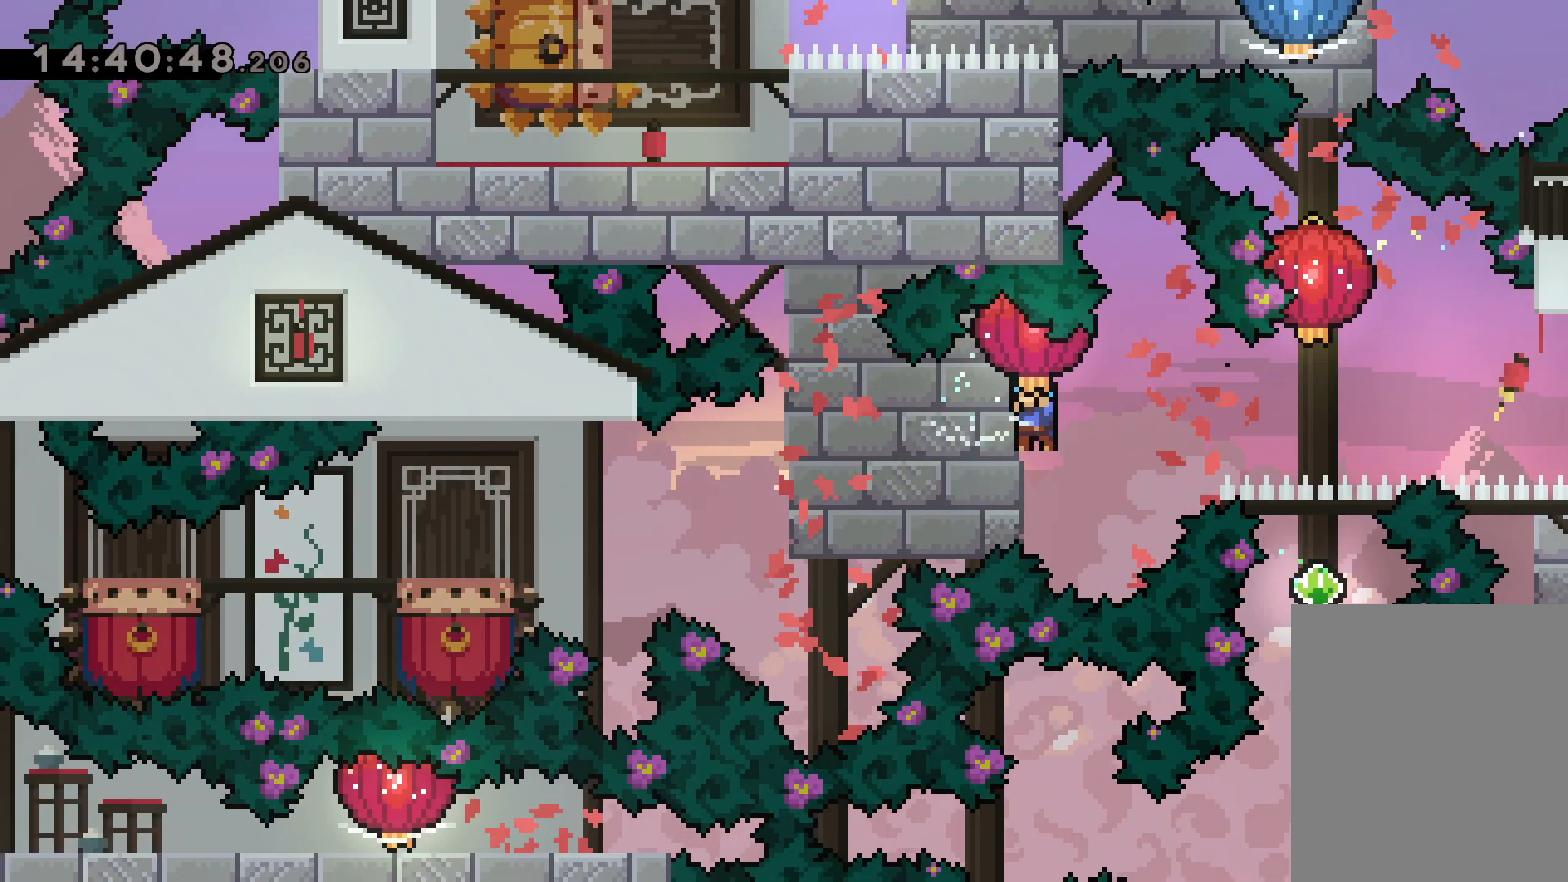
{"keys": ["jump", "left"], "events": [[167, "grab", "up"], [300, "down", "up"], [367, "jump", "down"]]}
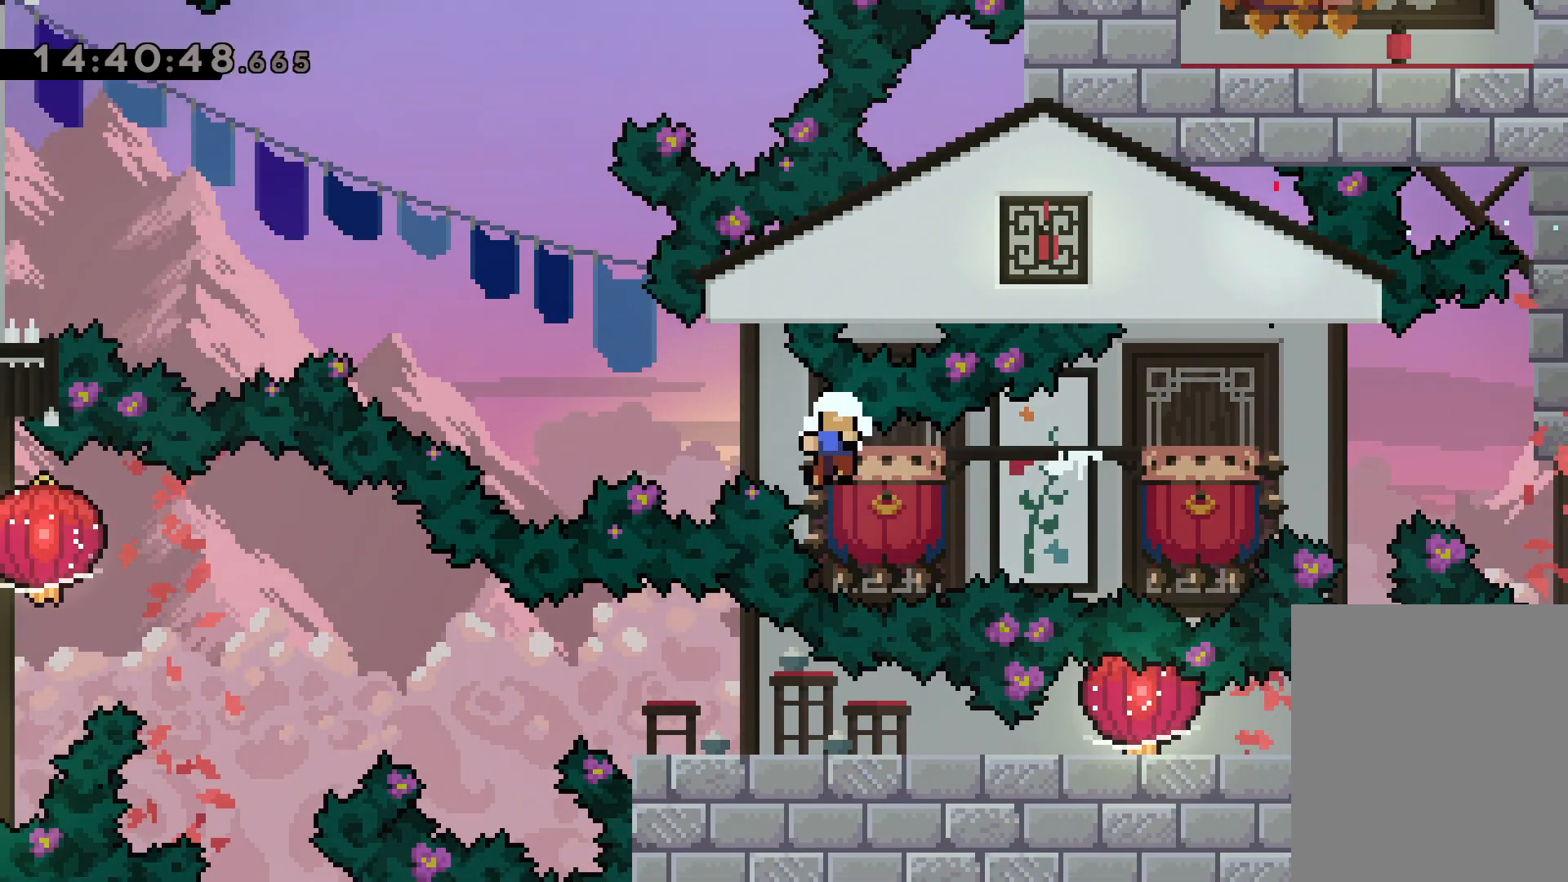
{"keys": [], "events": [[250, "left", "up"], [334, "jump", "up"]]}
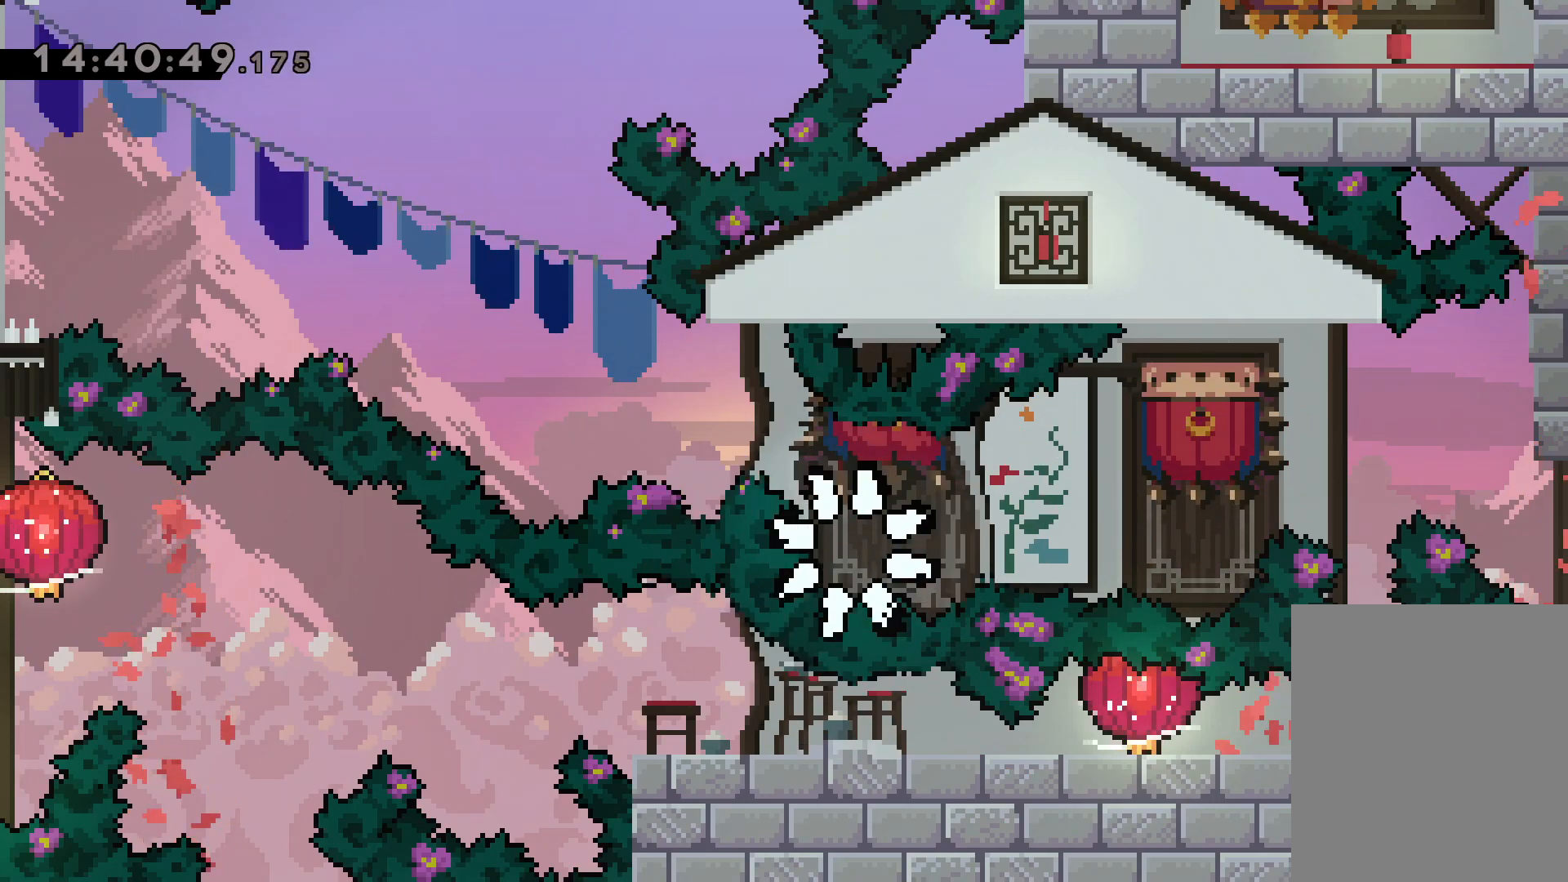
{"keys": [], "events": []}
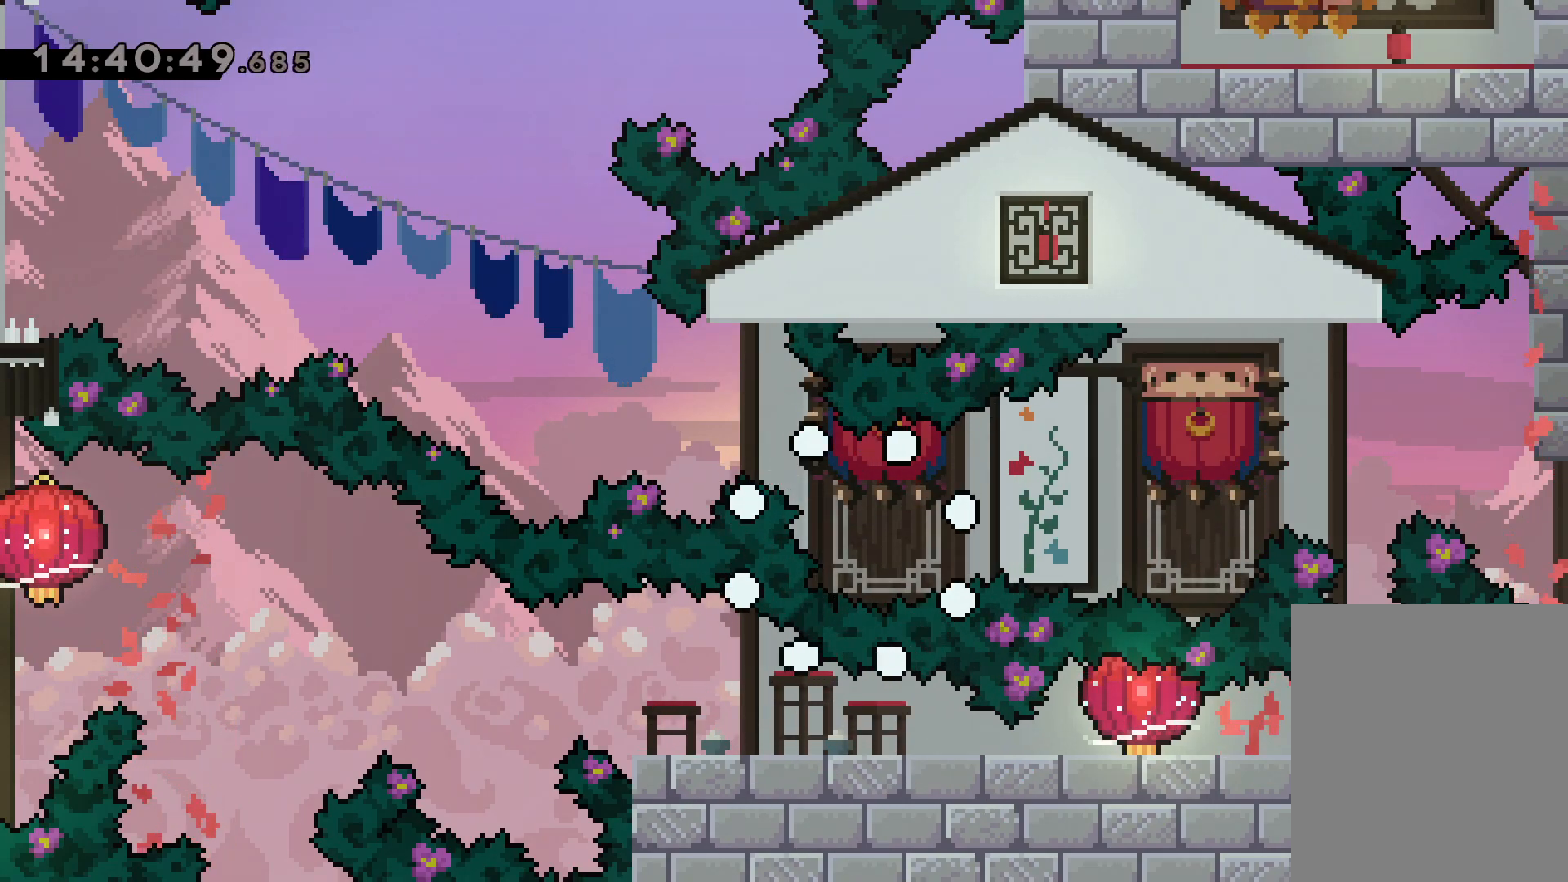
{"keys": [], "events": []}
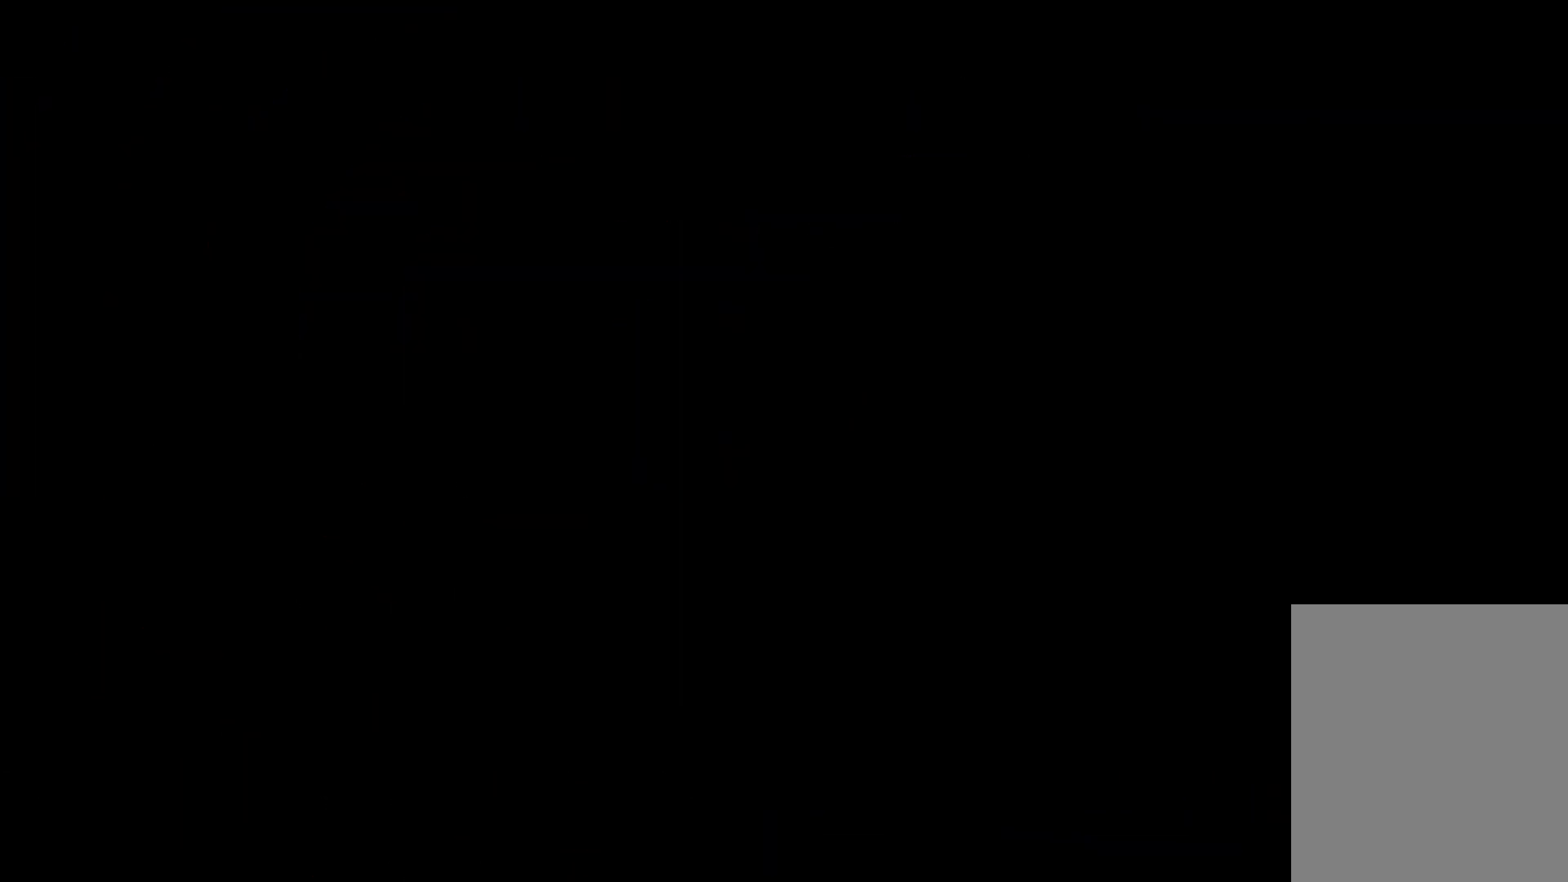
{"keys": [], "events": []}
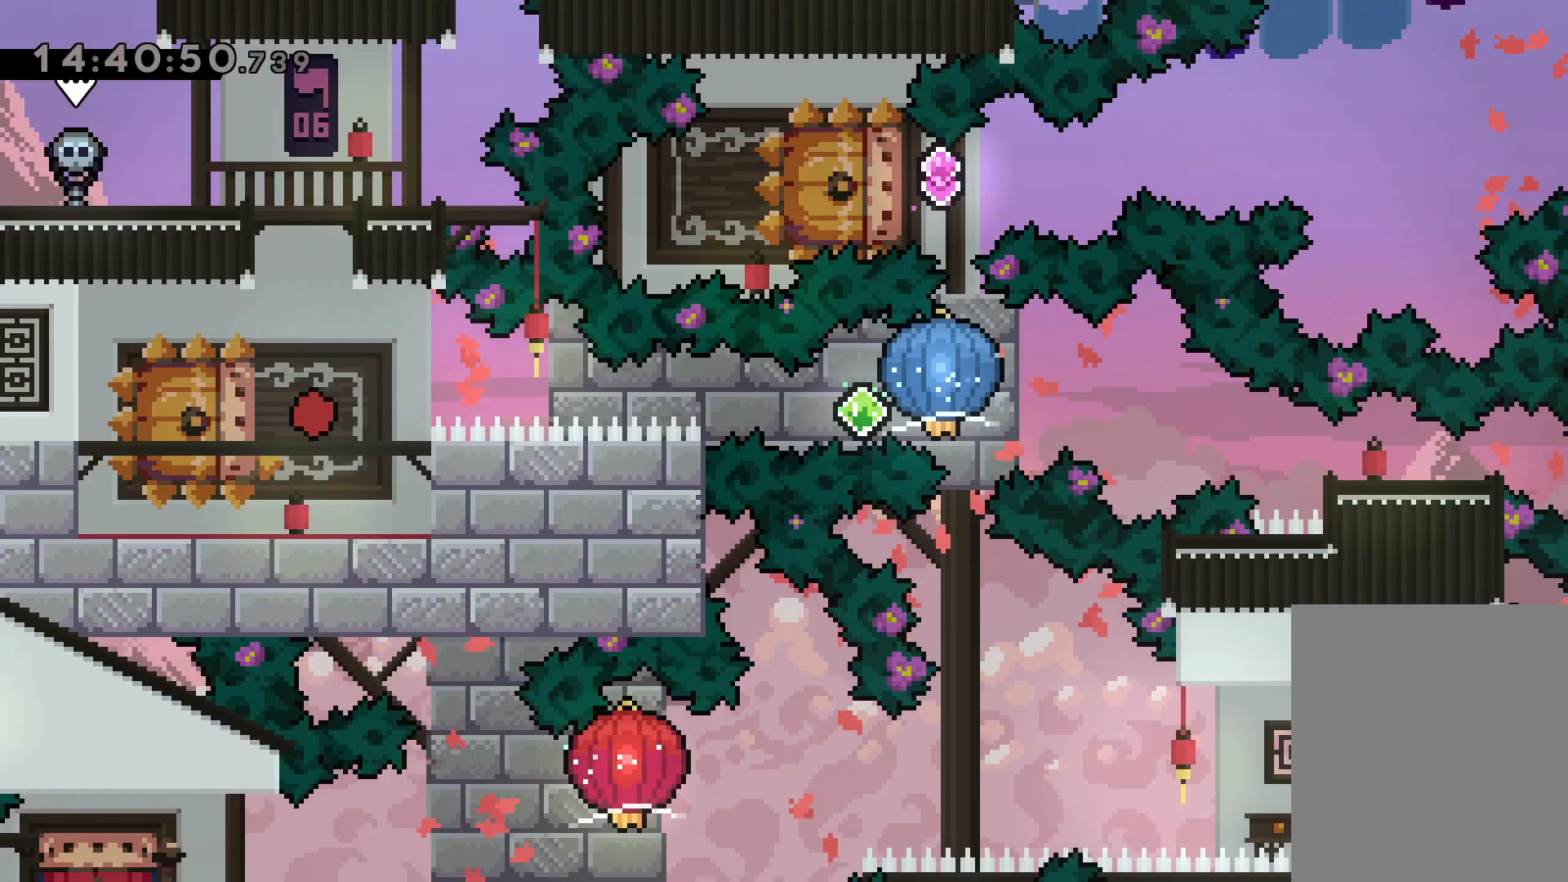
{"keys": ["dash", "grab", "right"], "events": [[150, "down", "down"], [167, "left", "down"], [184, "dash", "down"], [350, "dash", "up"], [350, "jump", "down"], [350, "right", "down"], [384, "dash", "down"], [400, "down", "up"], [417, "left", "up"], [434, "jump", "up"], [450, "grab", "down"]]}
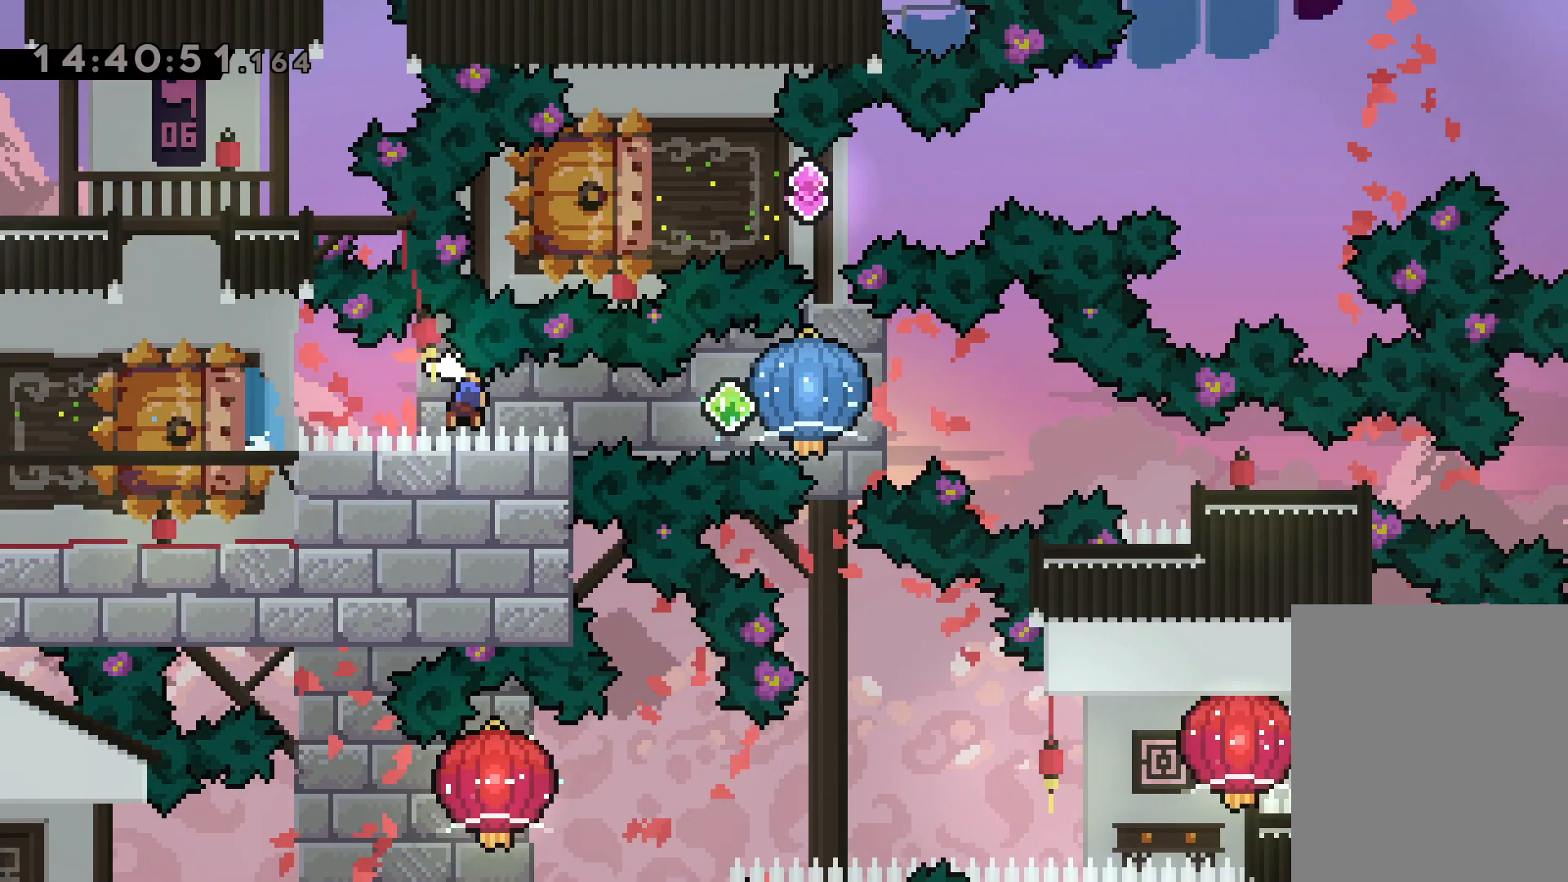
{"keys": ["dash", "down", "right"], "events": [[34, "dash", "up"], [300, "down", "down"], [317, "dash", "down"], [317, "grab", "up"]]}
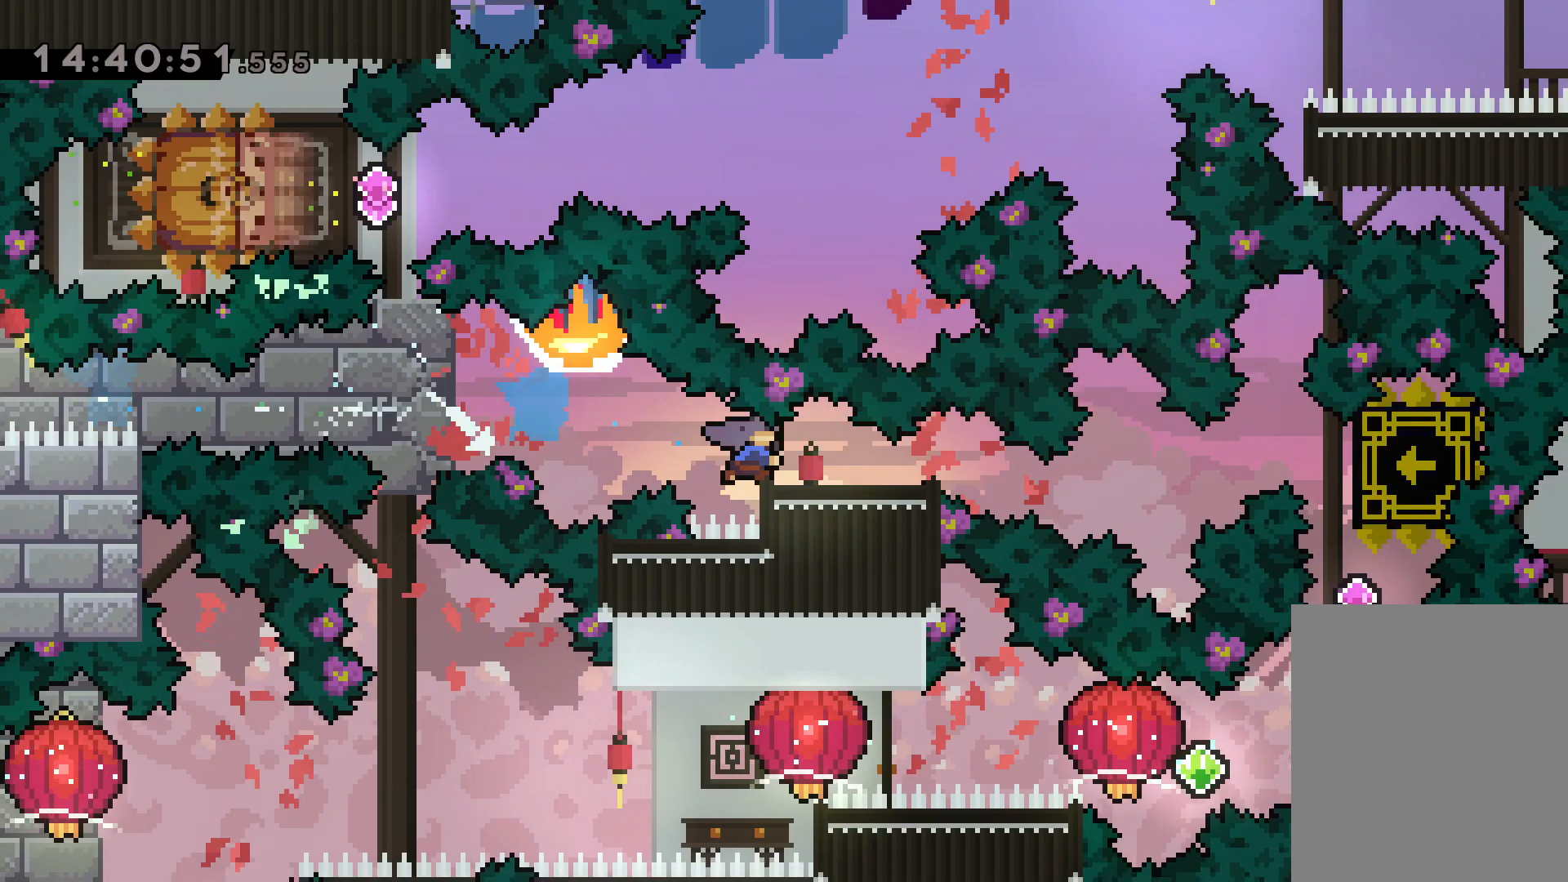
{"keys": [], "events": [[67, "dash", "up"], [117, "down", "up"], [284, "right", "up"]]}
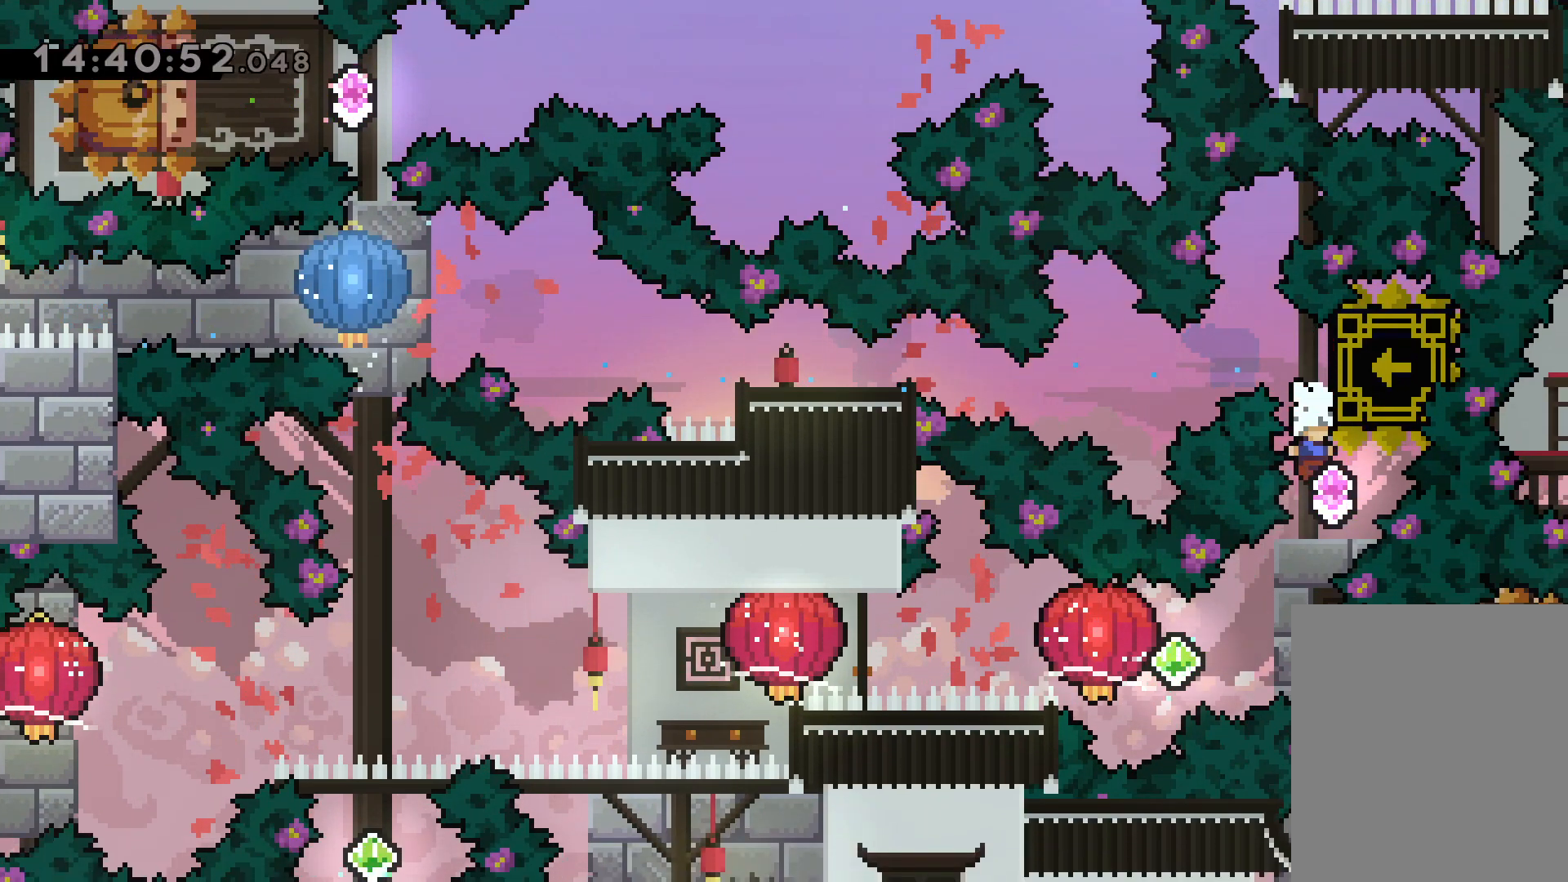
{"keys": ["dash", "jump", "left"], "events": [[217, "right", "down"], [250, "dash", "down"], [400, "left", "down"], [417, "jump", "down"], [434, "dash", "up"], [450, "right", "up"], [467, "dash", "down"]]}
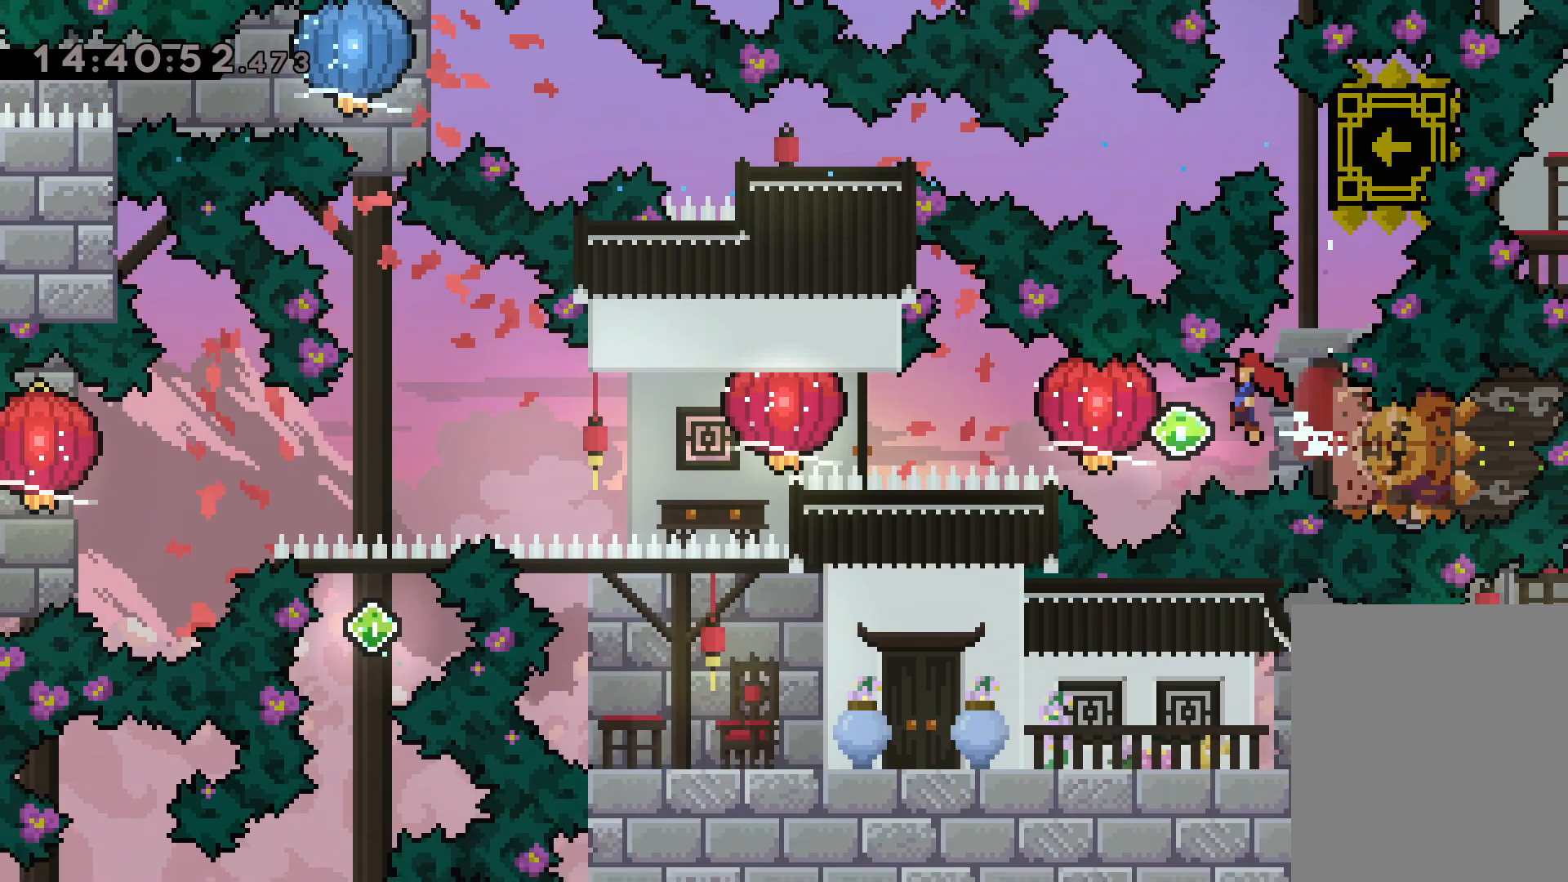
{"keys": ["grab", "left"], "events": [[17, "jump", "up"], [34, "grab", "down"], [100, "dash", "up"], [317, "dash", "down"], [317, "grab", "up"], [384, "grab", "down"], [450, "dash", "up"]]}
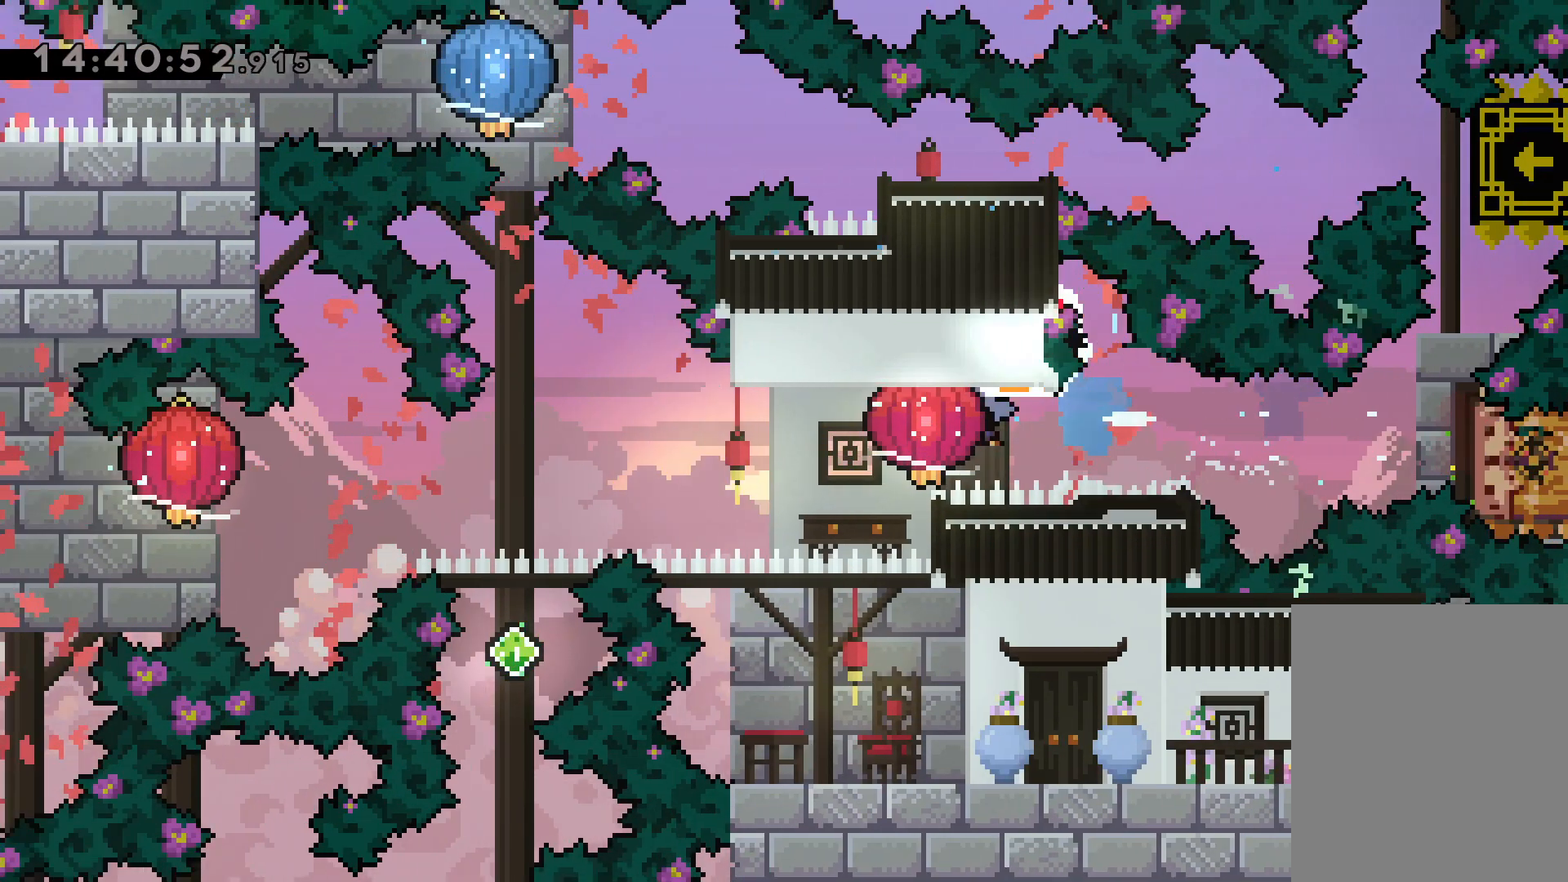
{"keys": ["down", "grab", "left"], "events": [[184, "down", "down"], [250, "grab", "up"], [334, "grab", "down"]]}
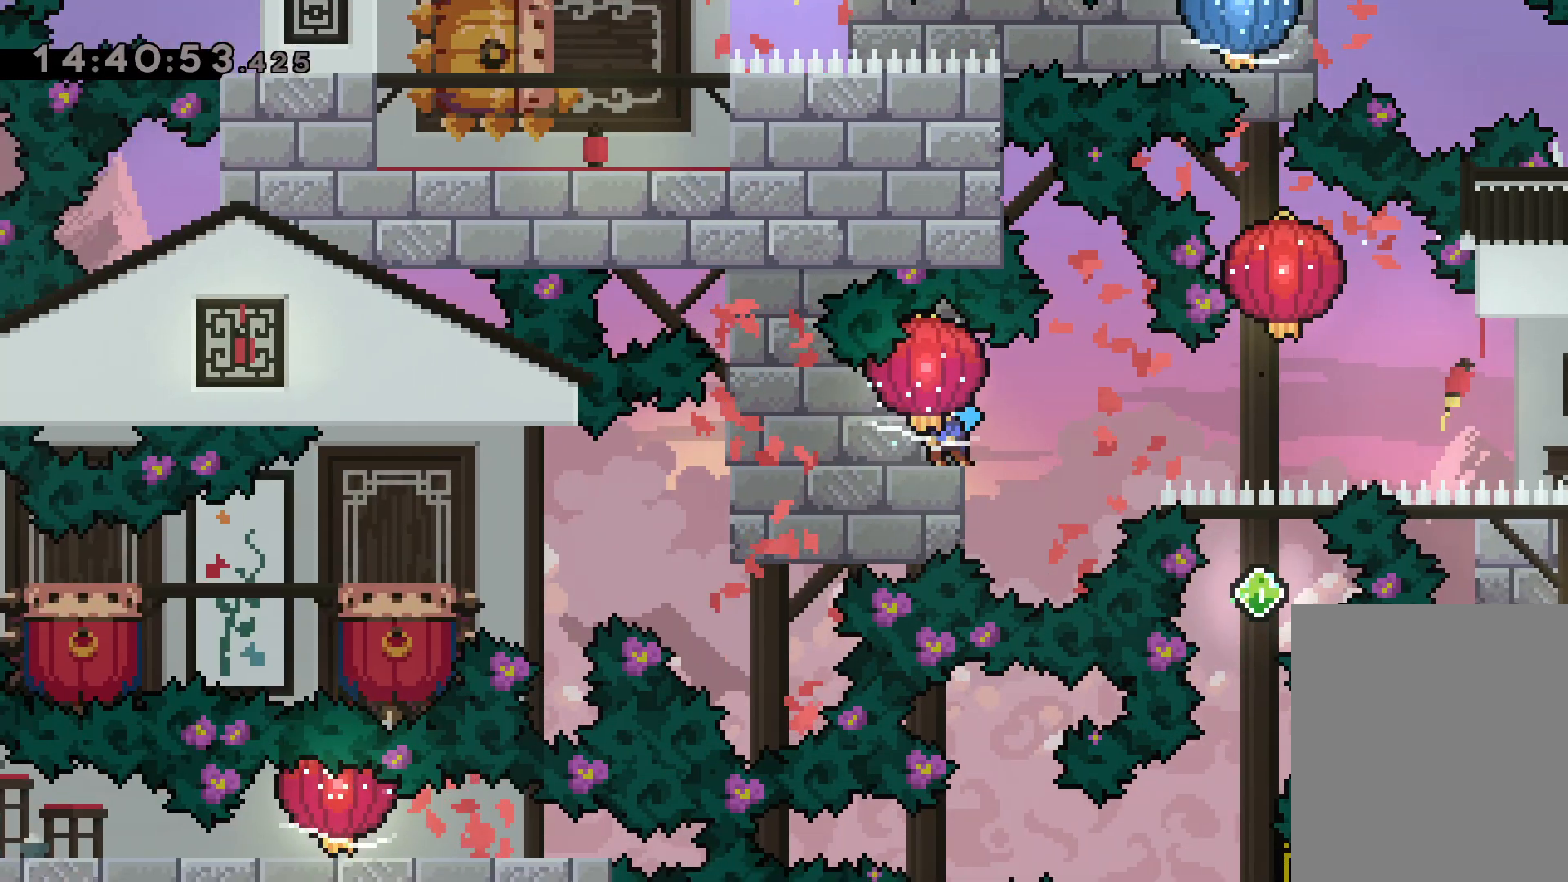
{"keys": ["jump", "left"], "events": [[384, "grab", "up"], [500, "down", "up"], [500, "jump", "down"]]}
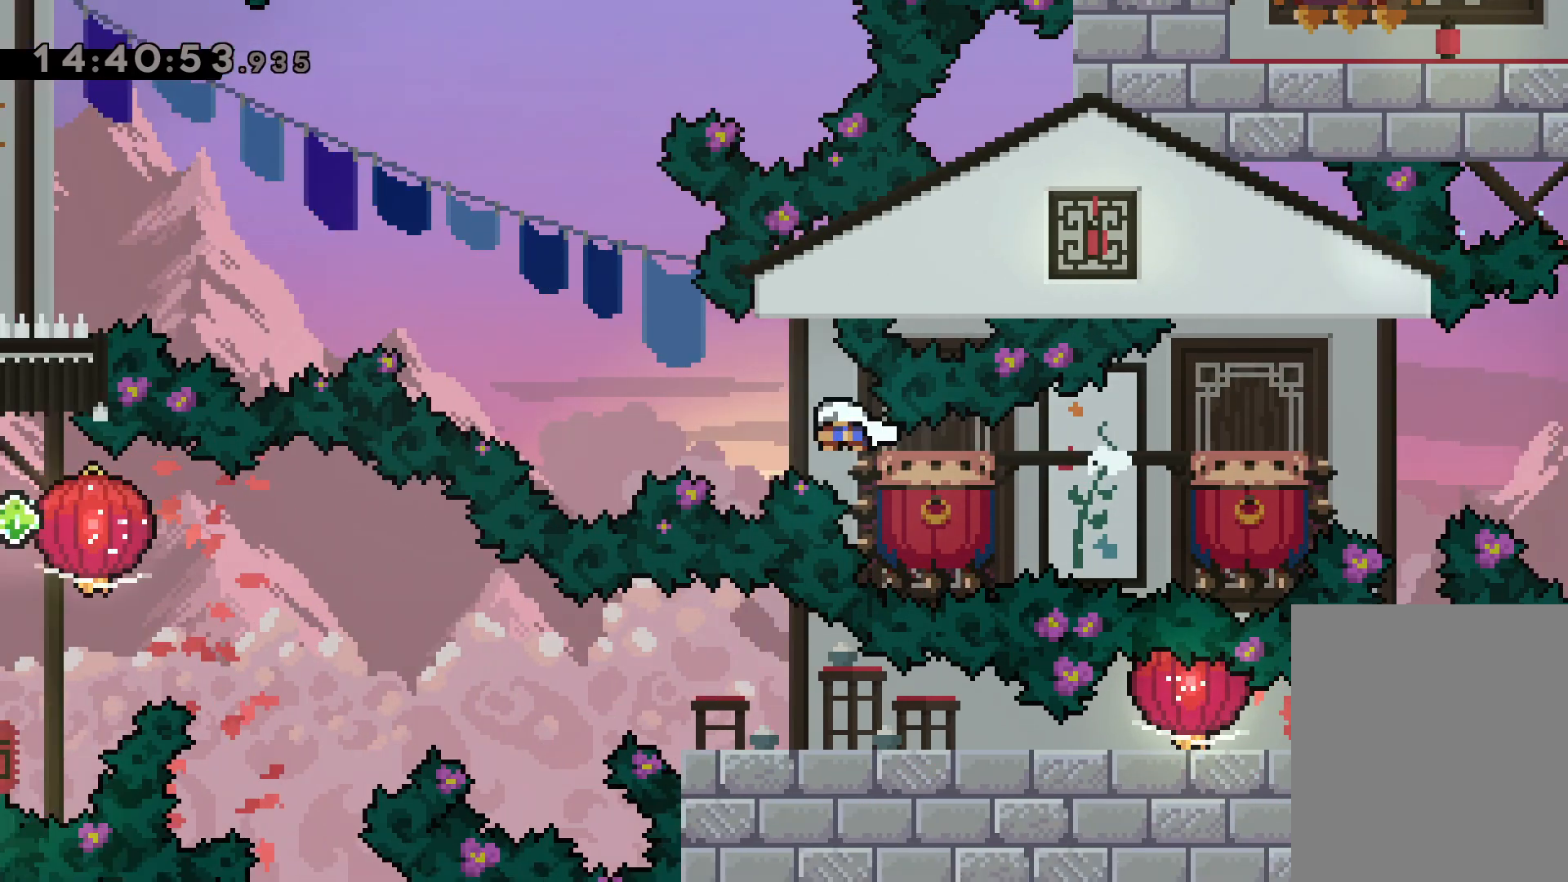
{"keys": ["jump", "left"], "events": []}
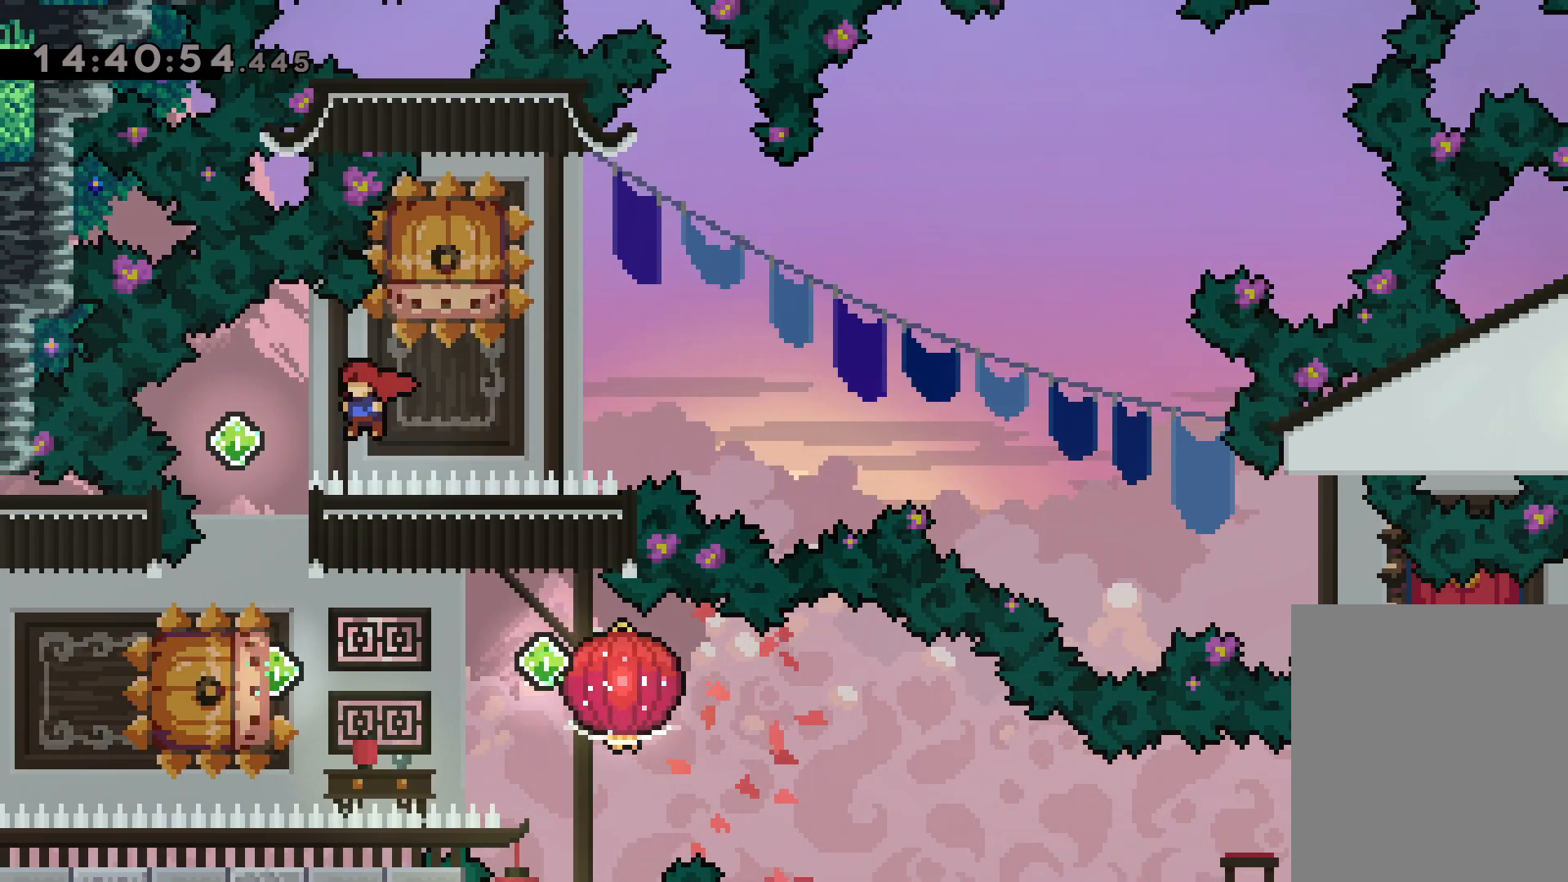
{"keys": ["jump", "left", "right"], "events": [[17, "jump", "up"], [17, "left", "up"], [50, "dash", "down"], [50, "down", "down"], [234, "dash", "up"], [234, "down", "up"], [334, "dash", "down"], [334, "left", "down"], [467, "jump", "down"], [484, "dash", "up"], [500, "right", "down"]]}
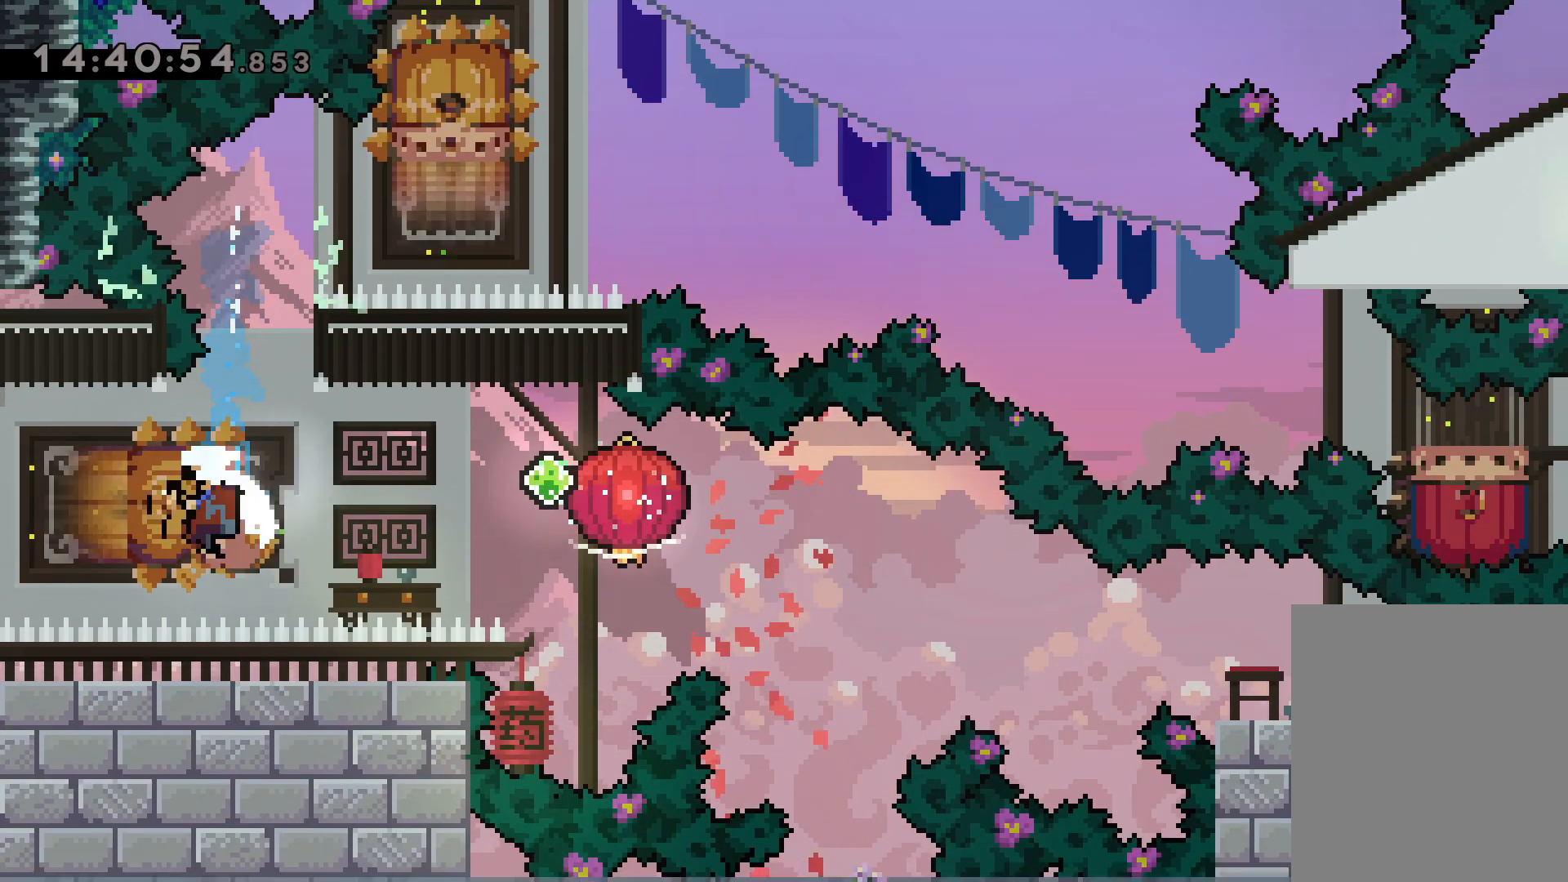
{"keys": [], "events": [[17, "down", "down"], [34, "dash", "down"], [50, "left", "up"], [67, "jump", "up"], [100, "grab", "down"], [184, "dash", "up"], [434, "grab", "up"], [450, "down", "up"], [450, "right", "up"]]}